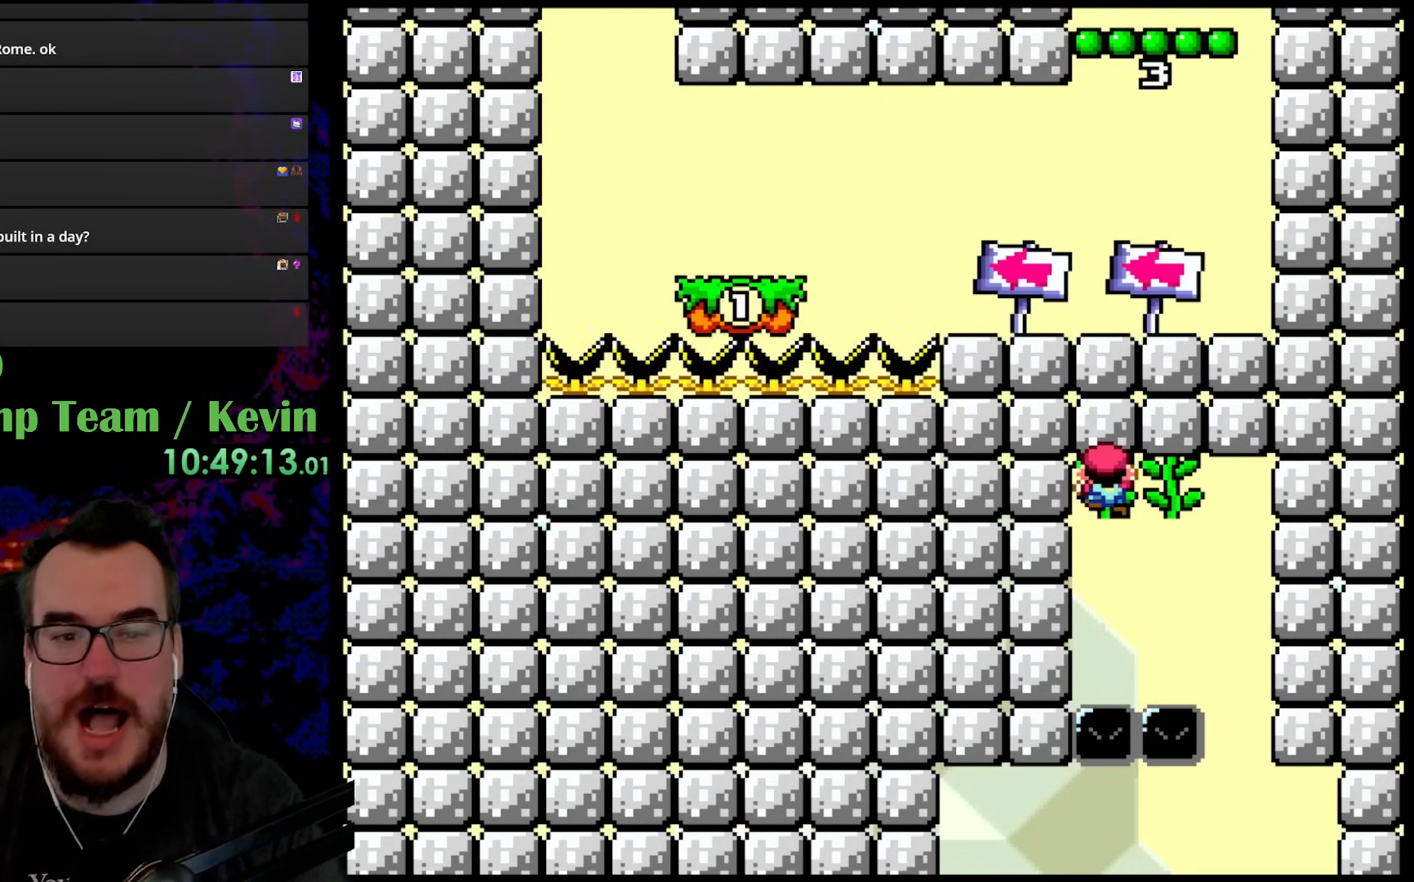
Gameplay with a controller (Nintendo layout); each line is a JSON object with the inputs held at the frame after it. "events" lists button and stick changes between this image and that frame as [ms after this image, input, new state], when the widget could be followed in between. Not read: L3 R3.
{"buttons": [], "events": [[167, "Y", "up"]]}
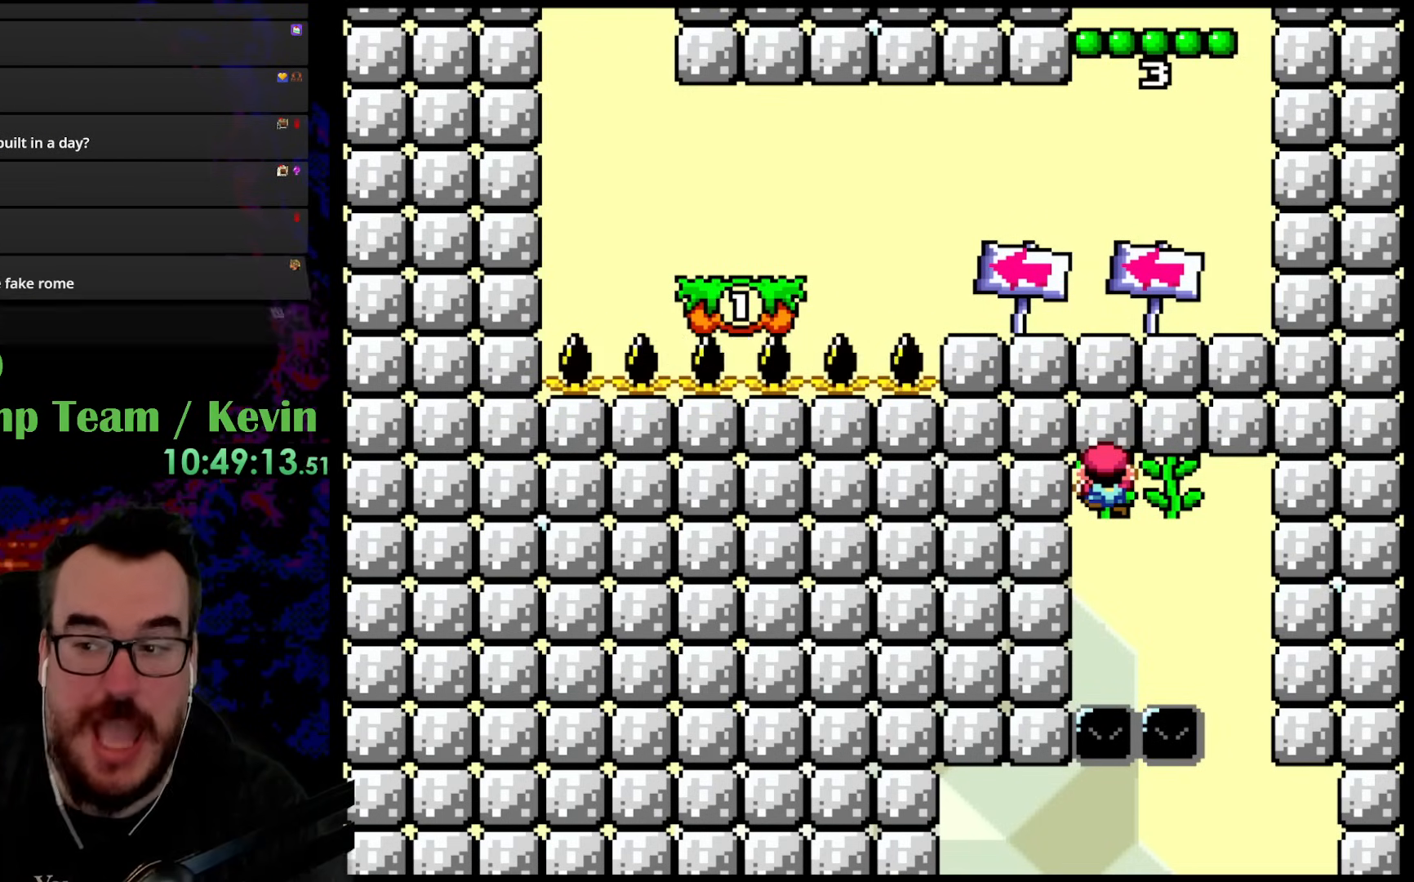
{"buttons": [], "events": []}
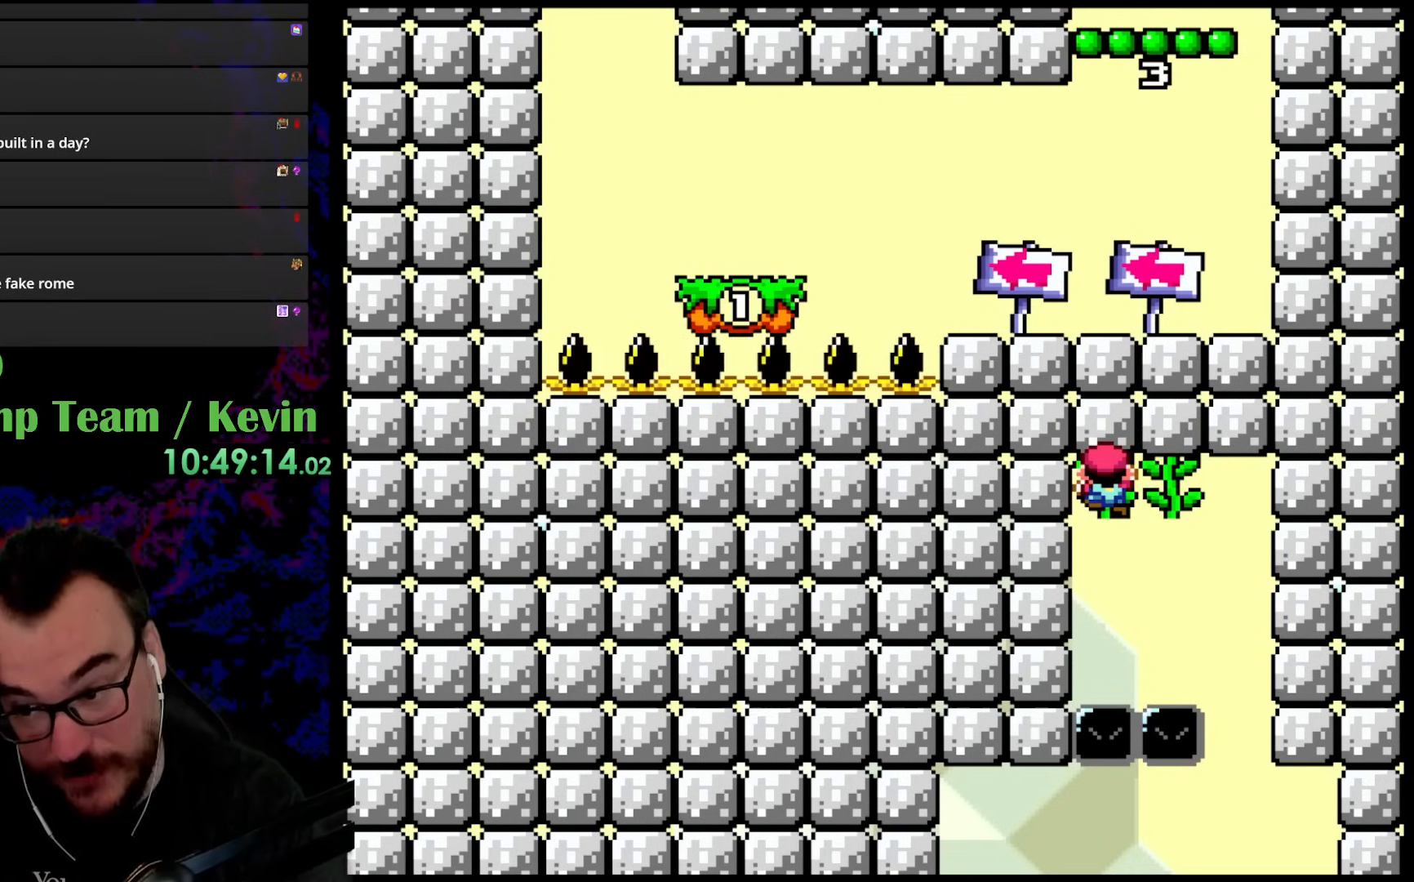
{"buttons": [], "events": []}
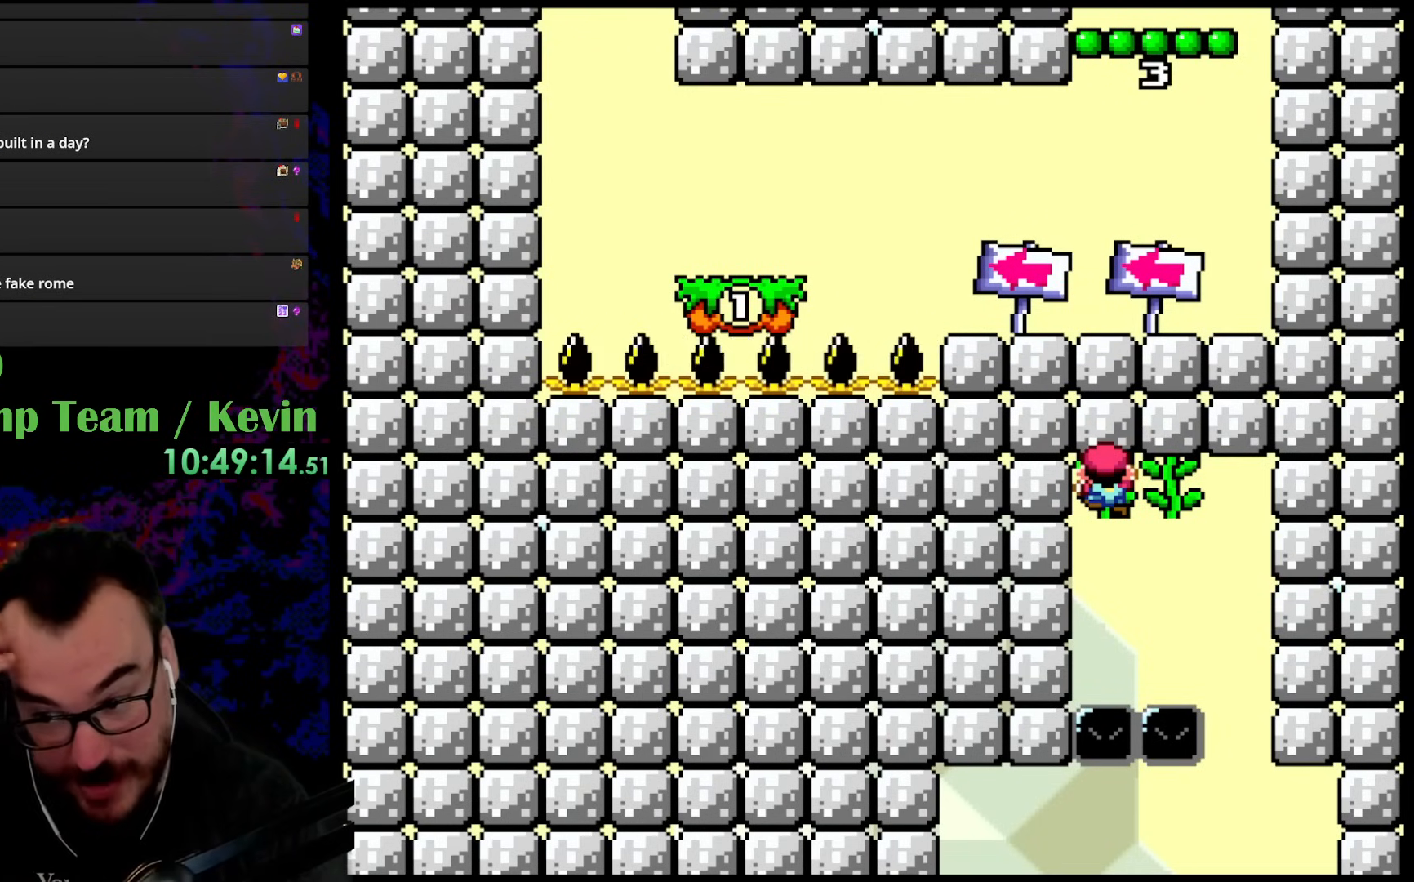
{"buttons": [], "events": []}
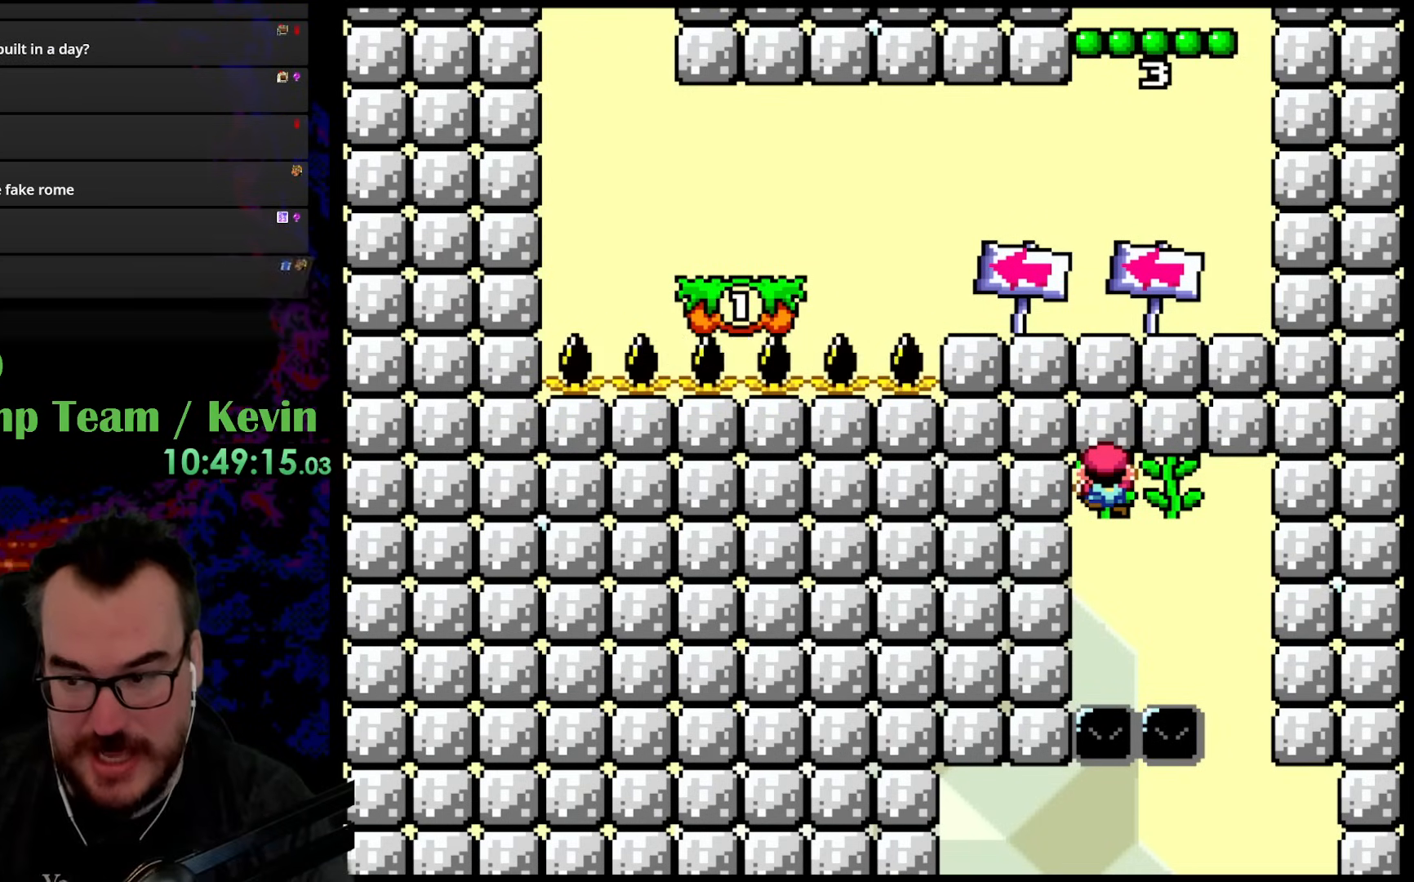
{"buttons": [], "events": []}
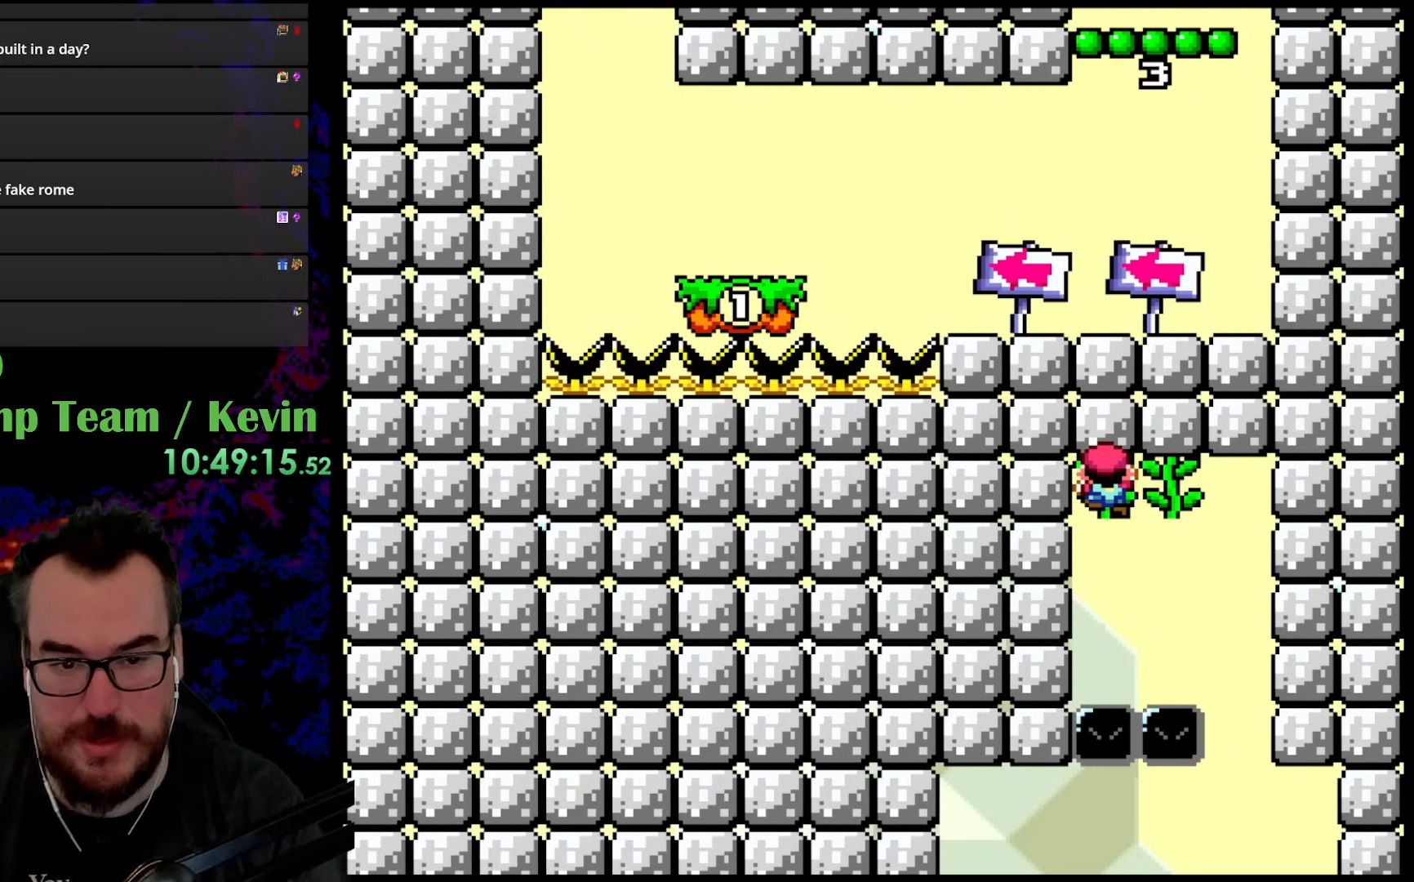
{"buttons": ["Y", "DPAD_RIGHT"], "events": [[117, "Y", "down"], [350, "DPAD_RIGHT", "down"]]}
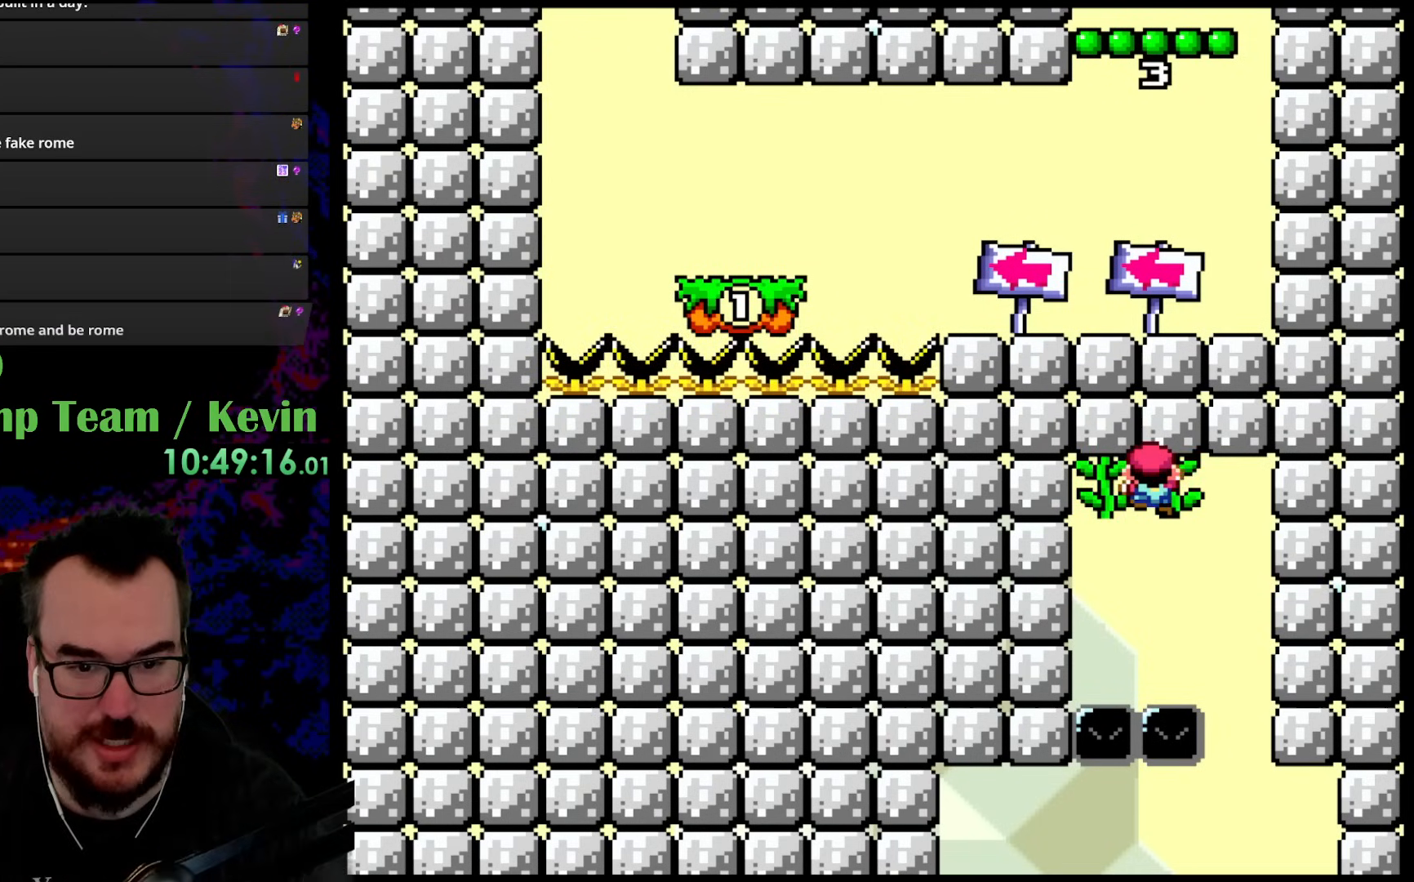
{"buttons": ["B", "Y", "DPAD_RIGHT"], "events": [[150, "B", "down"]]}
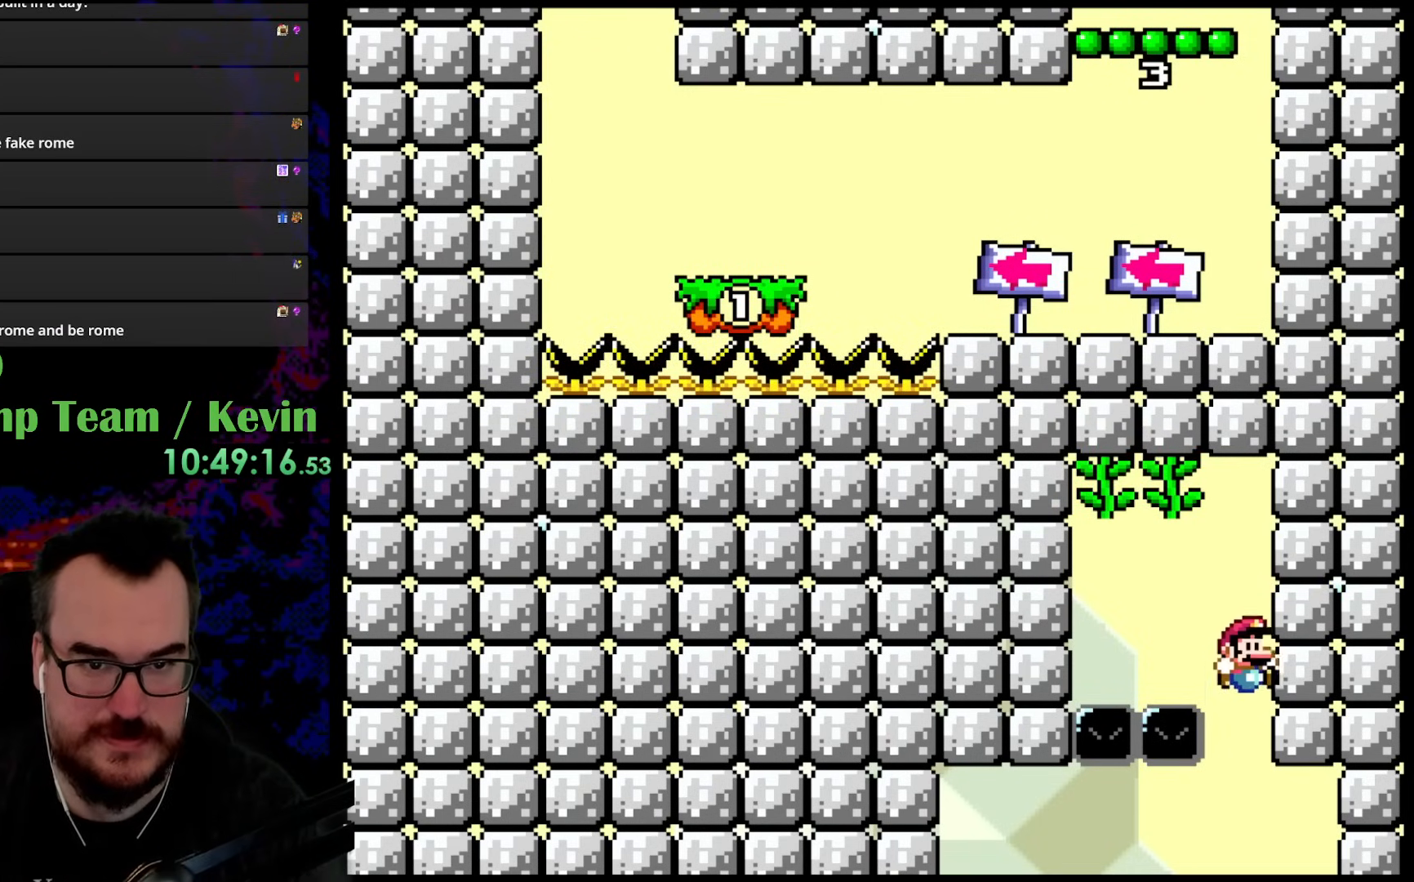
{"buttons": ["Y", "DPAD_RIGHT"], "events": [[83, "B", "up"], [133, "DPAD_RIGHT", "up"], [200, "DPAD_LEFT", "down"], [400, "DPAD_LEFT", "up"], [417, "DPAD_RIGHT", "down"]]}
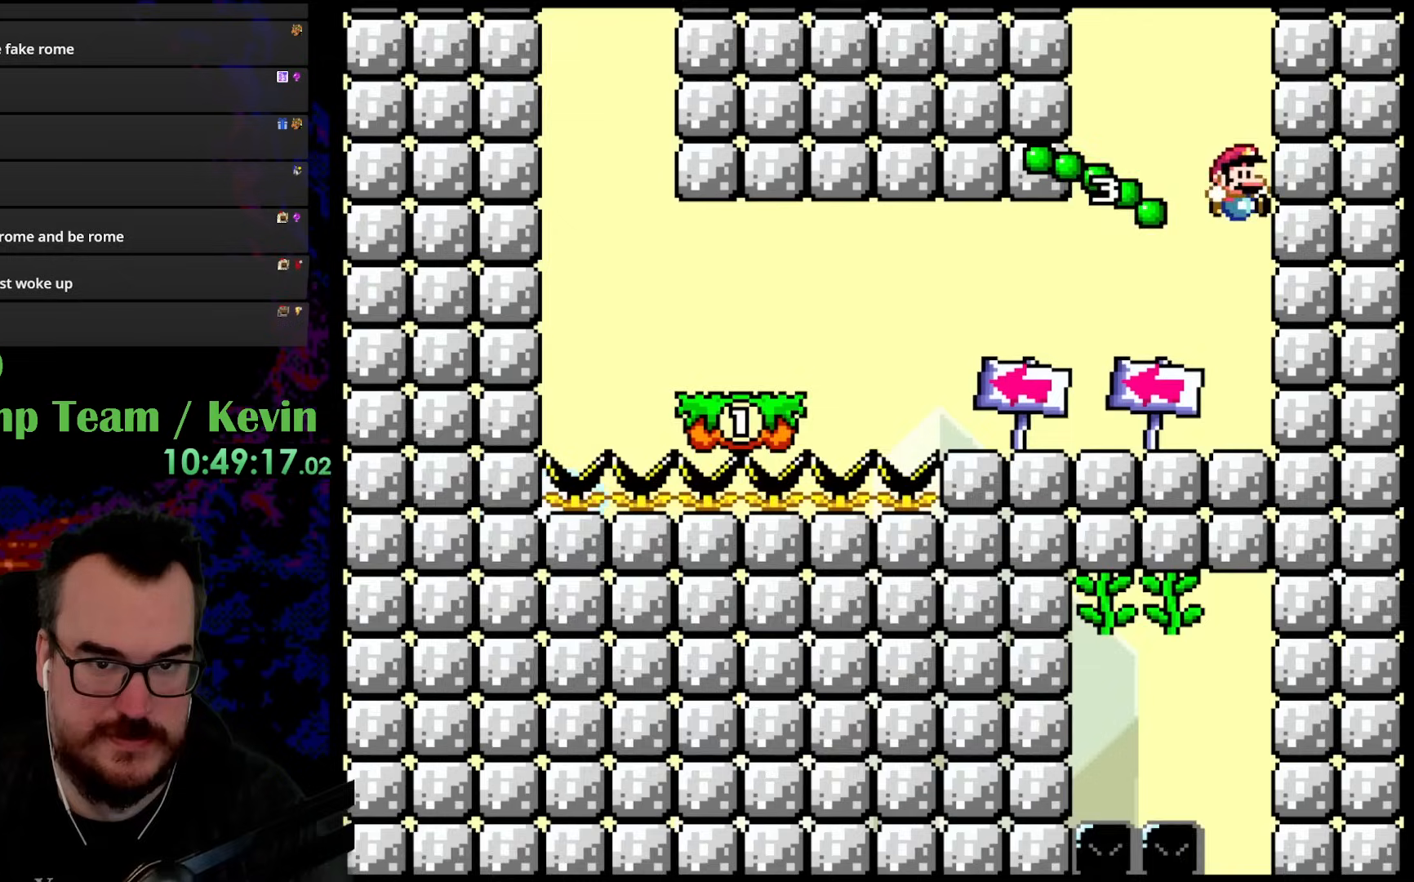
{"buttons": ["X", "DPAD_LEFT"], "events": [[217, "DPAD_DOWN", "down"], [217, "DPAD_LEFT", "down"], [217, "DPAD_RIGHT", "up"], [250, "DPAD_DOWN", "up"], [483, "Y", "up"], [500, "X", "down"]]}
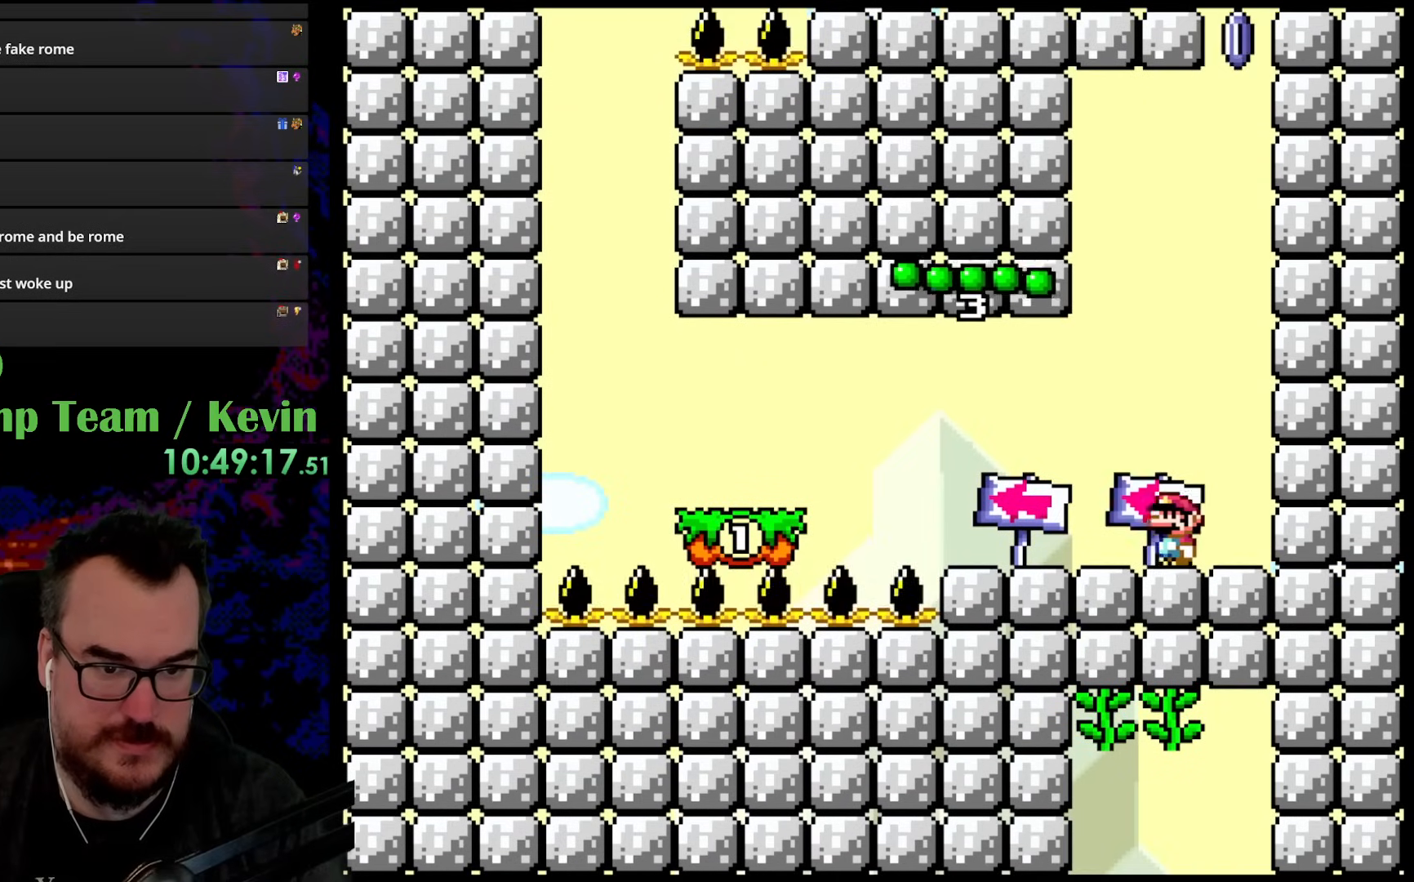
{"buttons": ["A", "X", "DPAD_LEFT"], "events": [[300, "A", "down"], [350, "A", "up"], [500, "A", "down"]]}
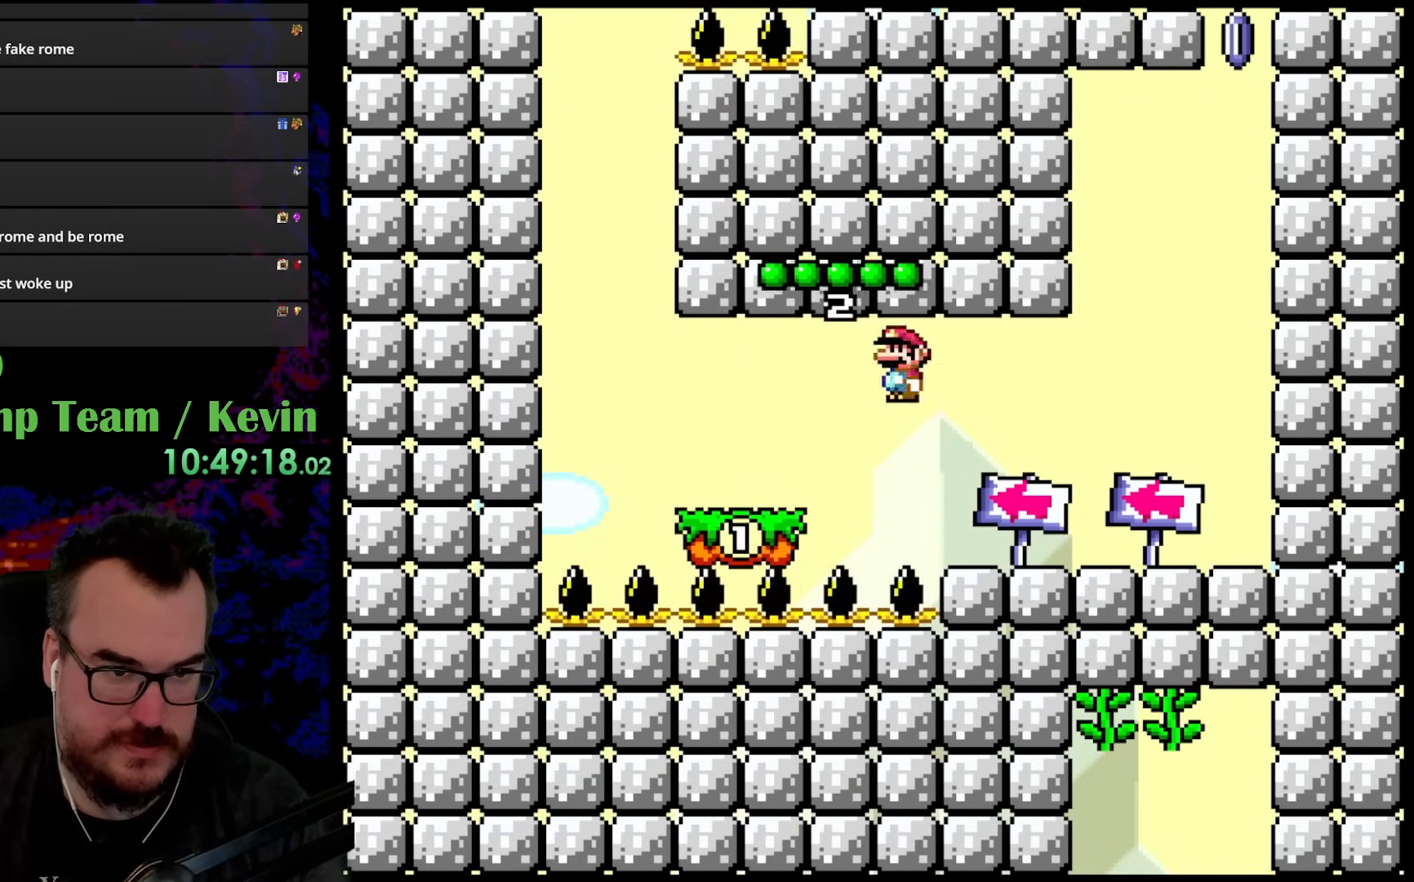
{"buttons": ["B", "Y", "DPAD_LEFT"], "events": [[117, "A", "up"], [183, "X", "up"], [217, "Y", "down"], [433, "B", "down"]]}
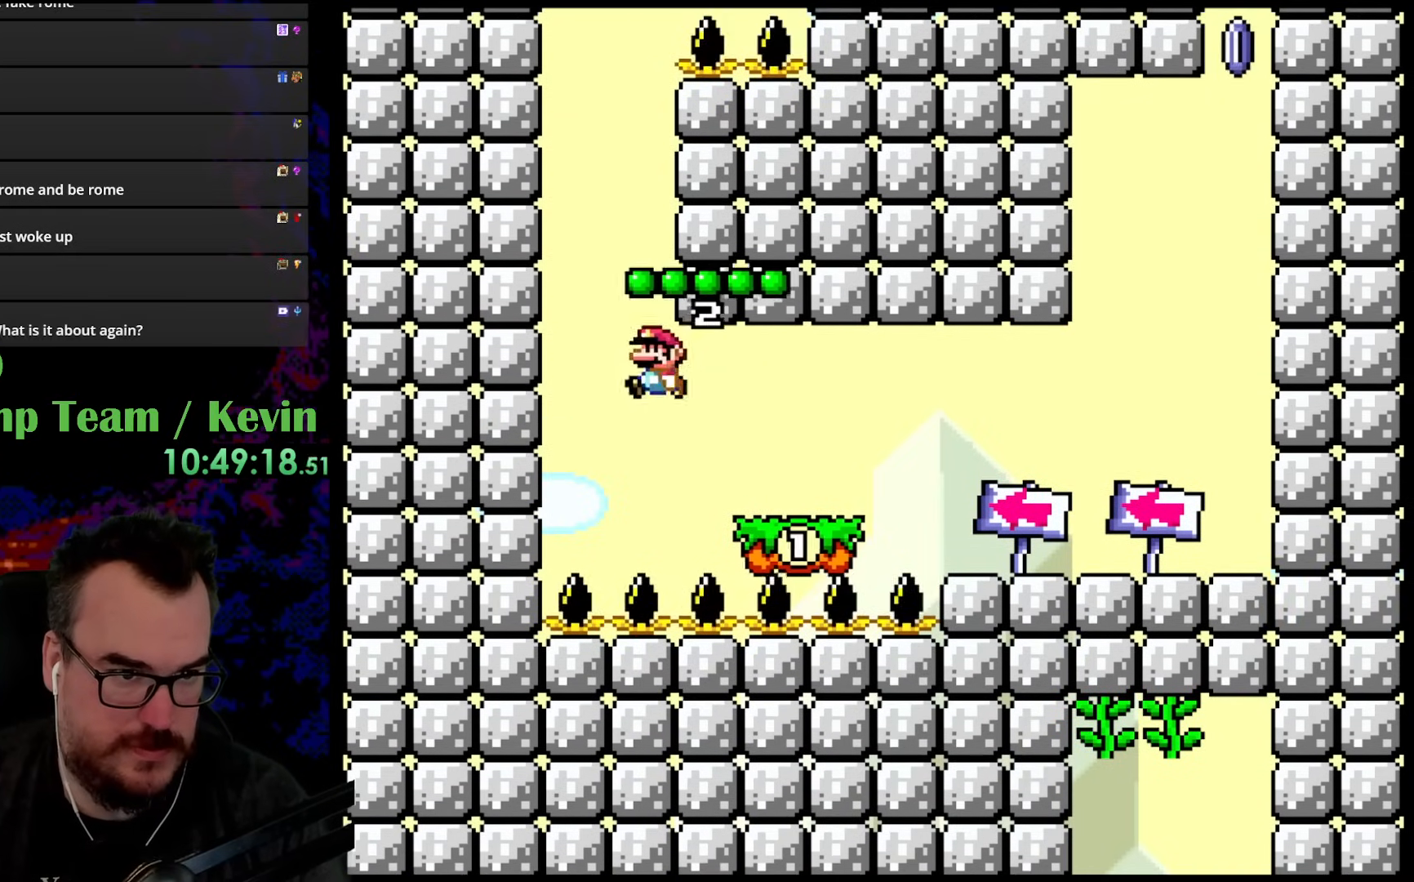
{"buttons": ["Y", "DPAD_UP", "DPAD_LEFT"], "events": [[50, "DPAD_DOWN", "down"], [50, "DPAD_LEFT", "up"], [50, "DPAD_RIGHT", "down"], [83, "DPAD_DOWN", "up"], [217, "B", "up"], [333, "DPAD_RIGHT", "up"], [350, "DPAD_LEFT", "down"], [483, "DPAD_UP", "down"]]}
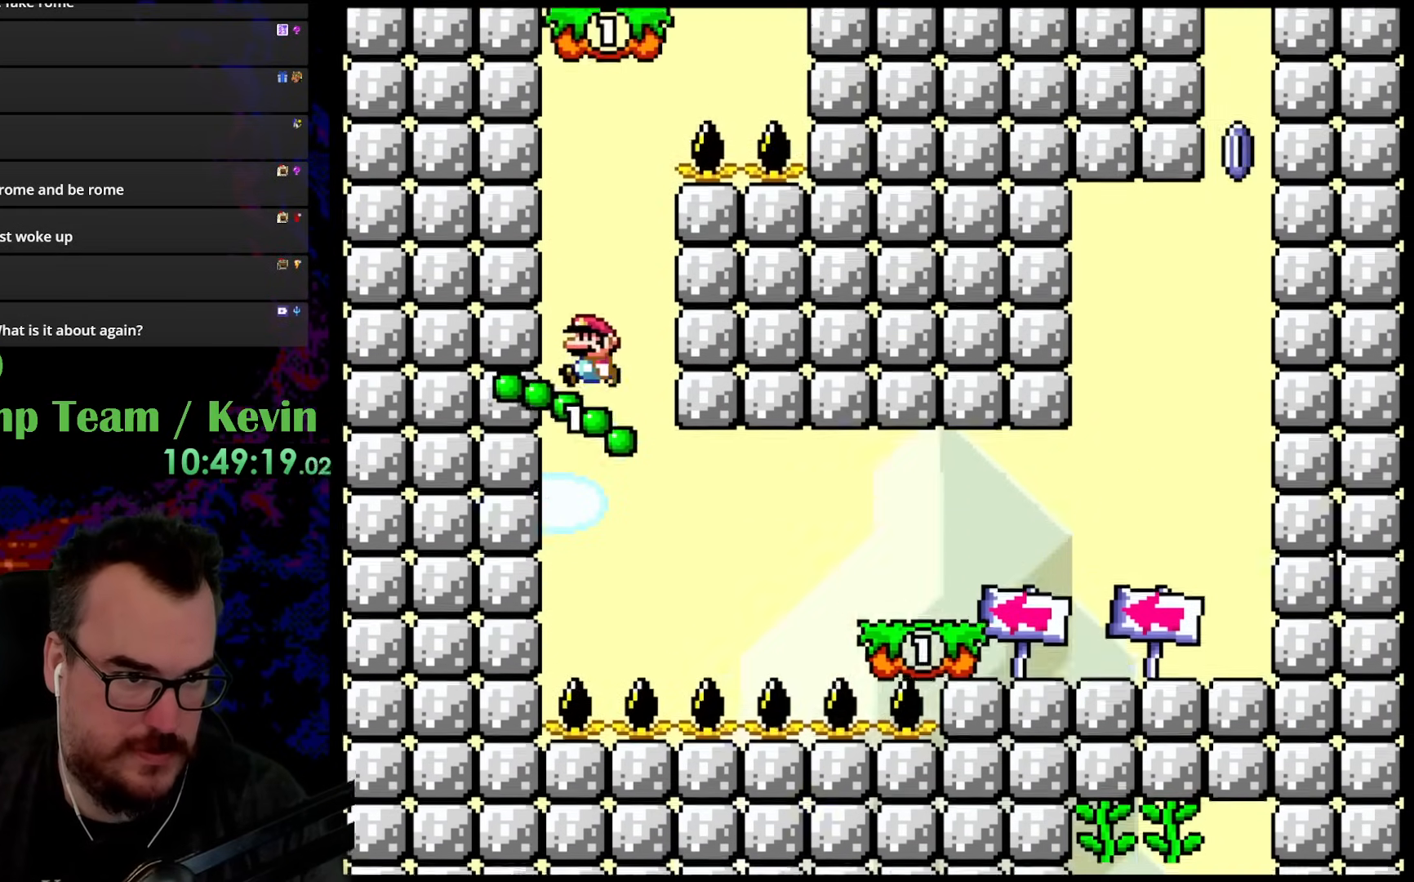
{"buttons": ["Y", "DPAD_UP", "DPAD_LEFT"], "events": [[17, "B", "down"], [283, "DPAD_LEFT", "up"], [300, "DPAD_RIGHT", "down"], [350, "B", "up"], [400, "DPAD_LEFT", "down"], [400, "DPAD_RIGHT", "up"]]}
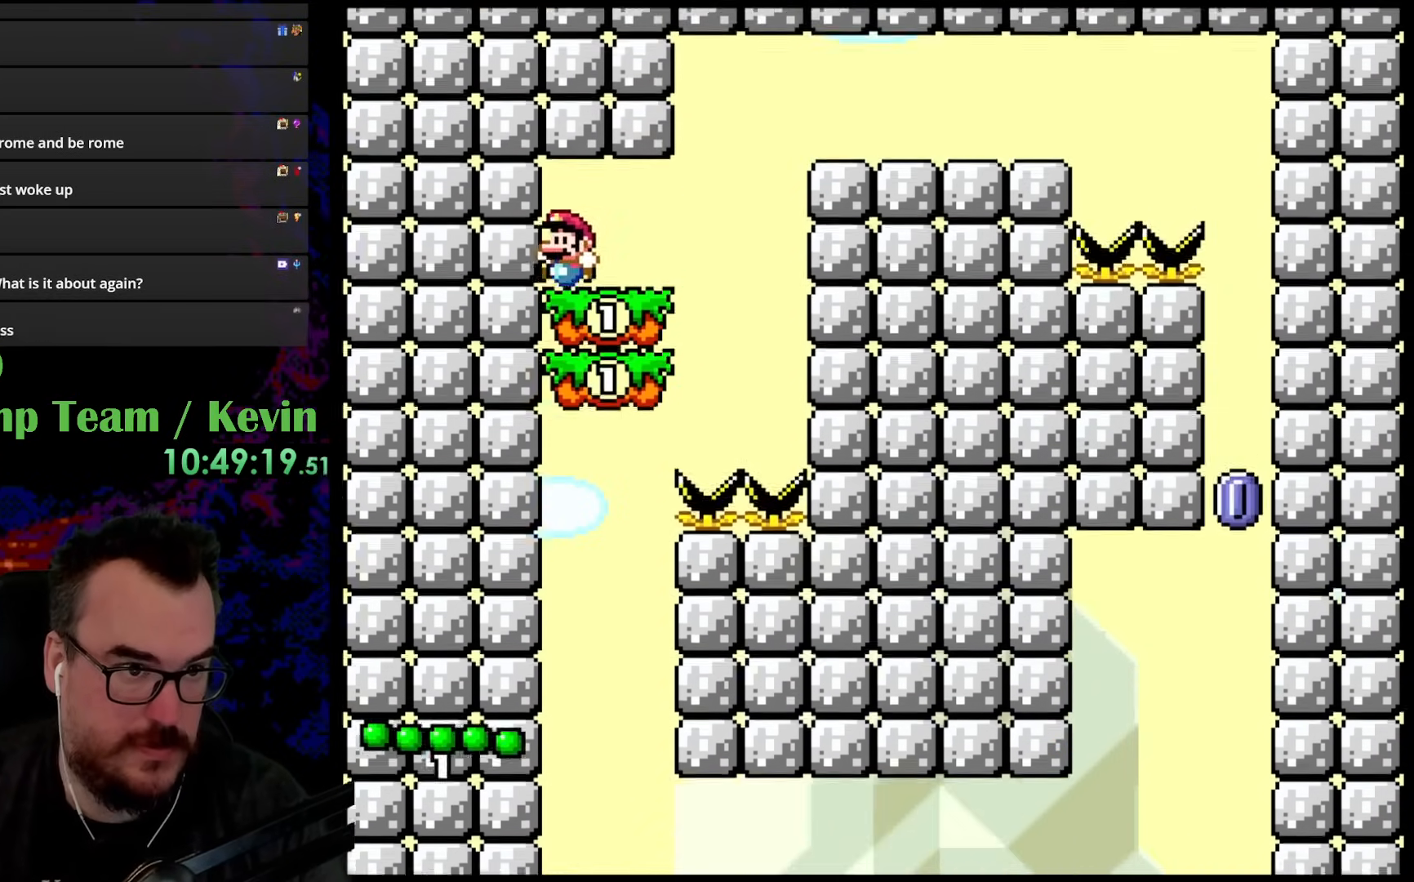
{"buttons": ["Y", "DPAD_RIGHT"], "events": [[83, "DPAD_LEFT", "up"], [150, "DPAD_RIGHT", "down"], [217, "DPAD_RIGHT", "up"], [217, "DPAD_UP", "up"], [433, "DPAD_RIGHT", "down"]]}
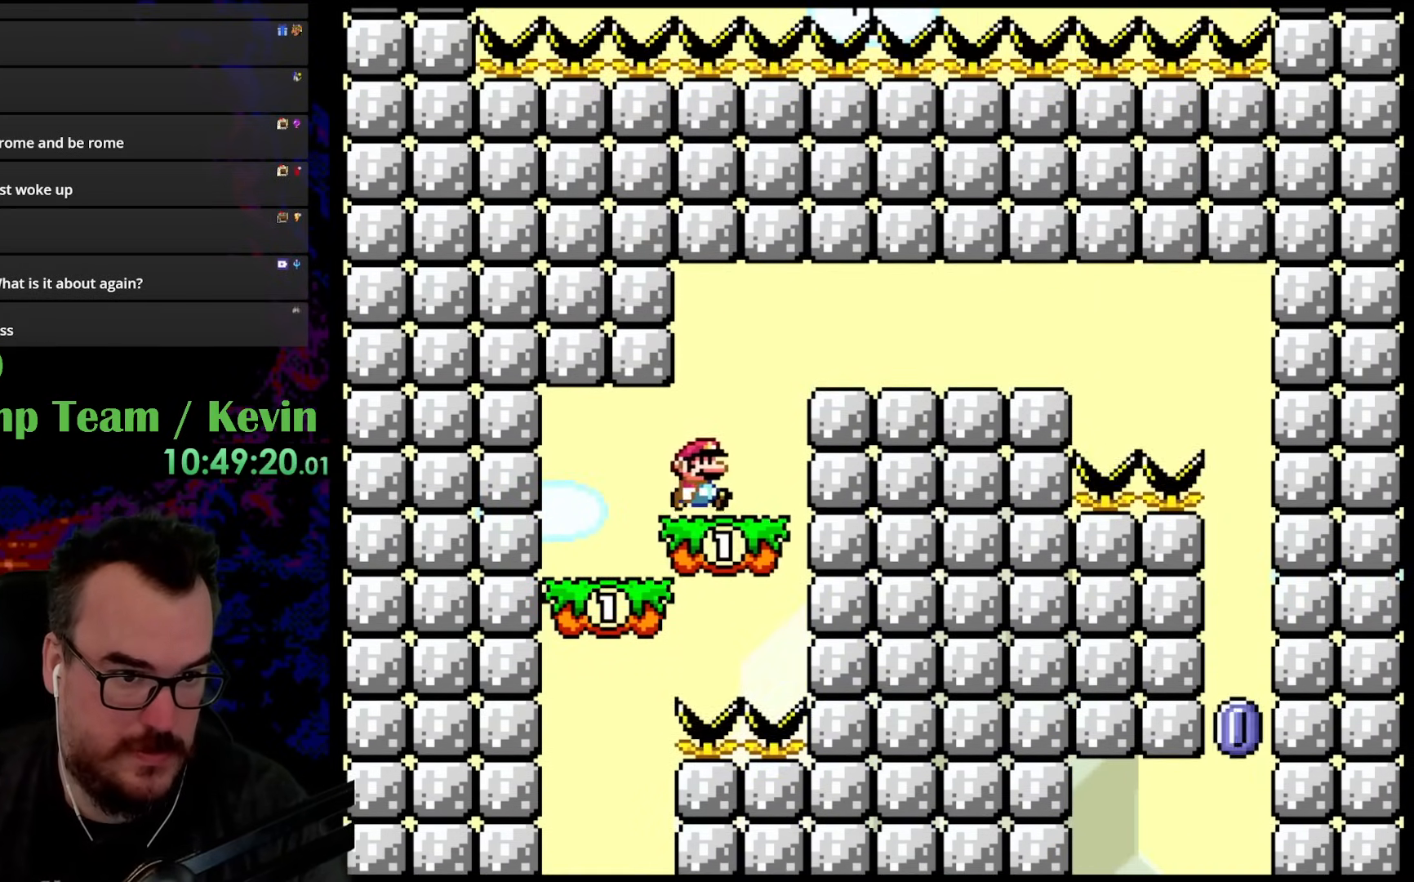
{"buttons": ["B", "Y", "DPAD_LEFT"], "events": [[67, "B", "down"], [400, "DPAD_DOWN", "down"], [417, "DPAD_LEFT", "down"], [417, "DPAD_RIGHT", "up"], [450, "DPAD_DOWN", "up"]]}
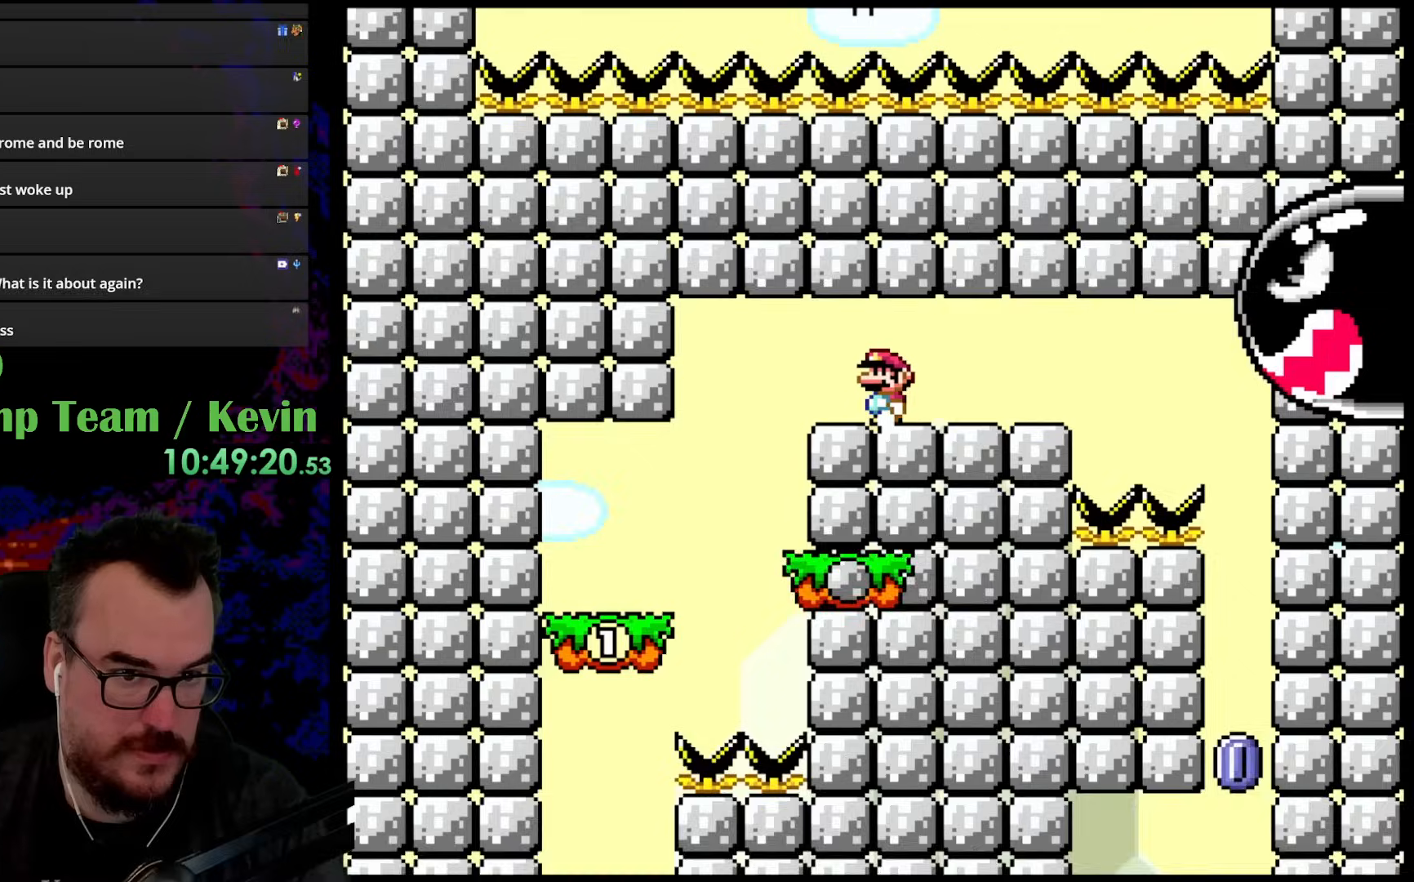
{"buttons": ["B", "Y", "DPAD_LEFT"], "events": [[67, "DPAD_LEFT", "up"], [500, "DPAD_LEFT", "down"]]}
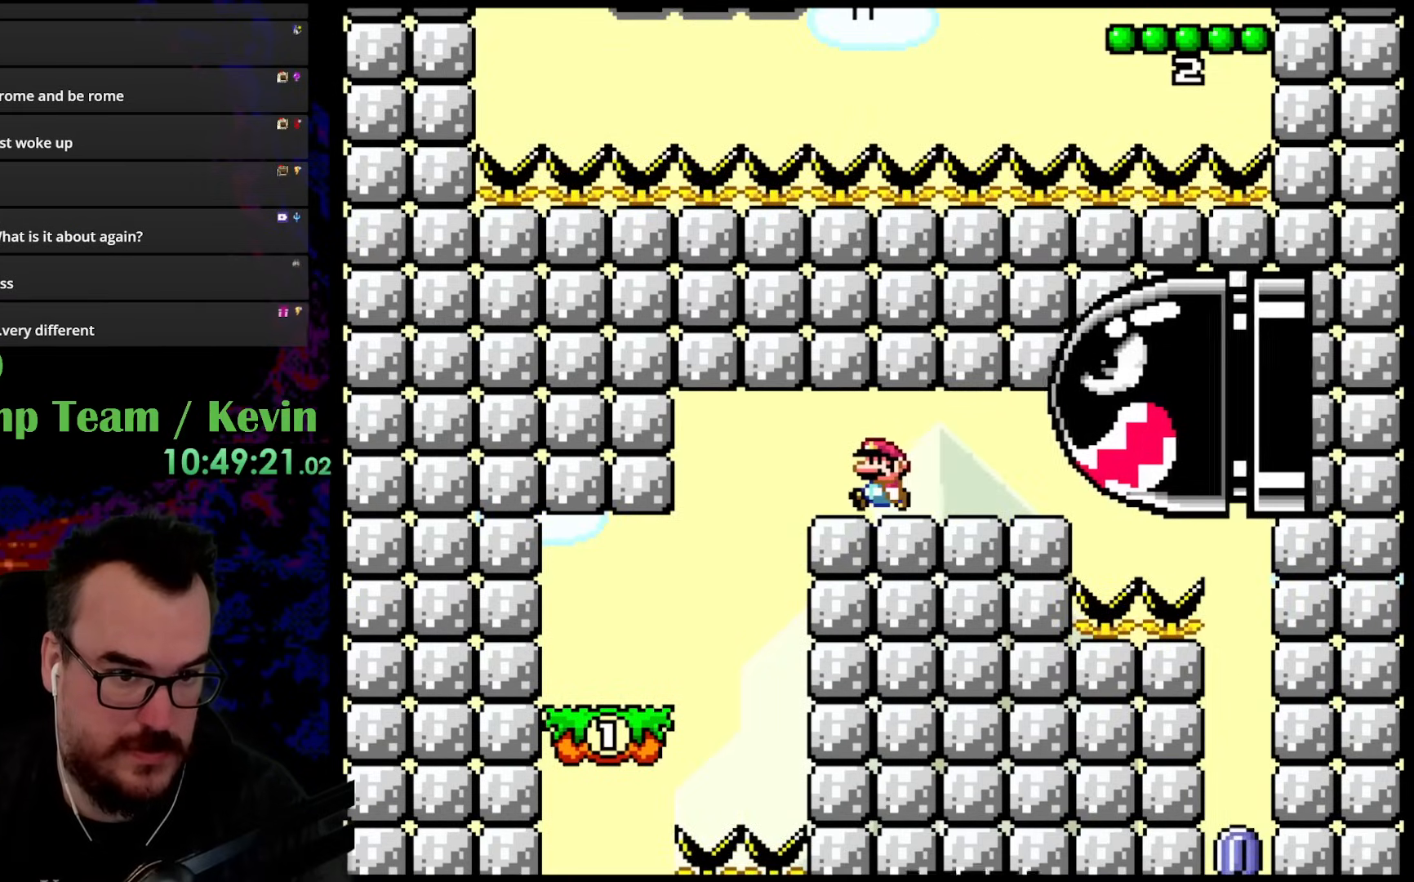
{"buttons": ["B", "Y", "DPAD_LEFT"], "events": [[67, "DPAD_LEFT", "up"], [250, "DPAD_LEFT", "down"]]}
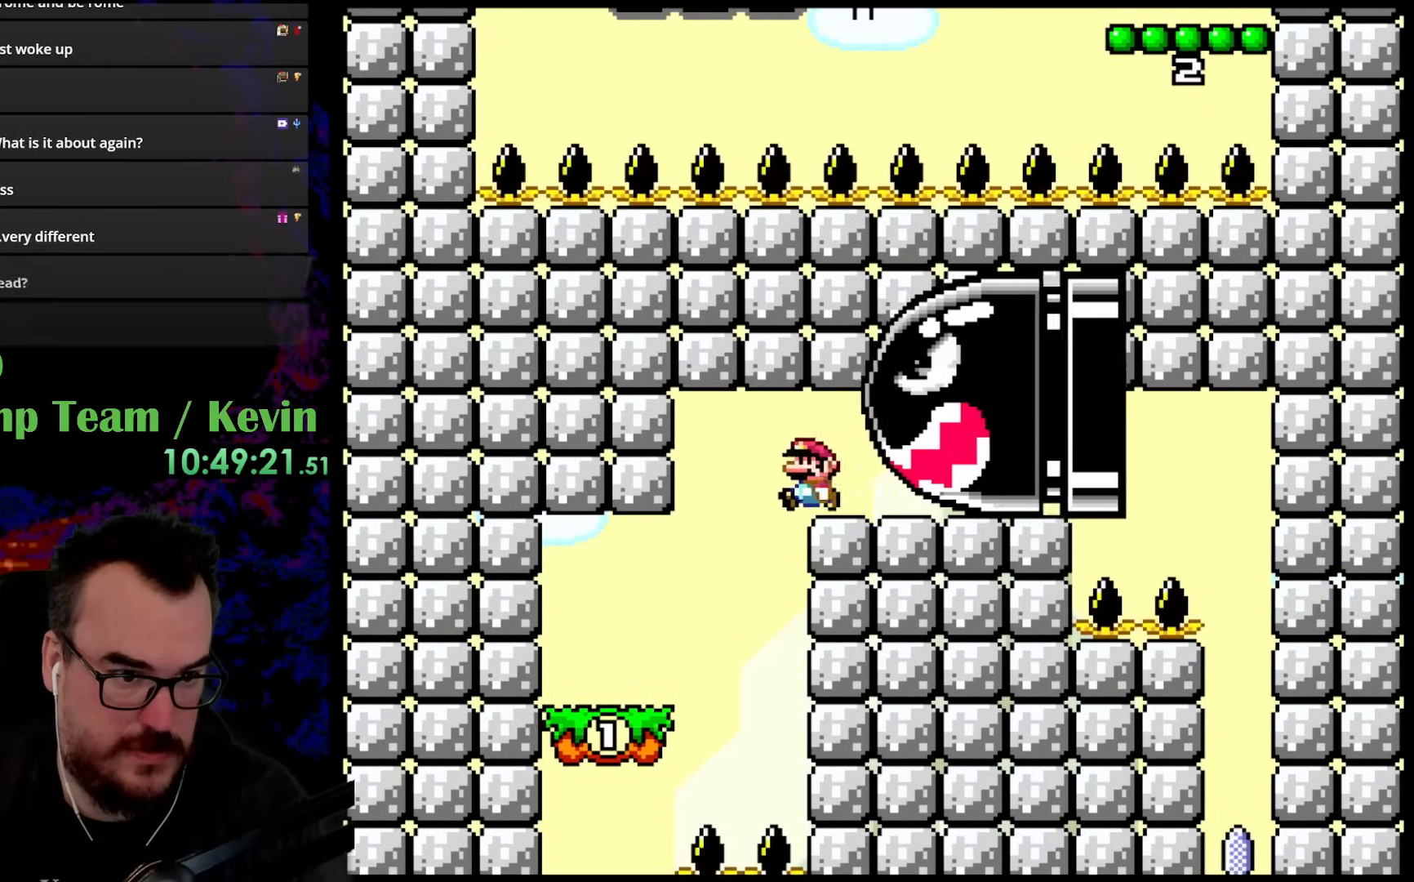
{"buttons": ["Y", "DPAD_RIGHT"], "events": [[100, "B", "up"], [400, "DPAD_LEFT", "up"], [417, "DPAD_RIGHT", "down"]]}
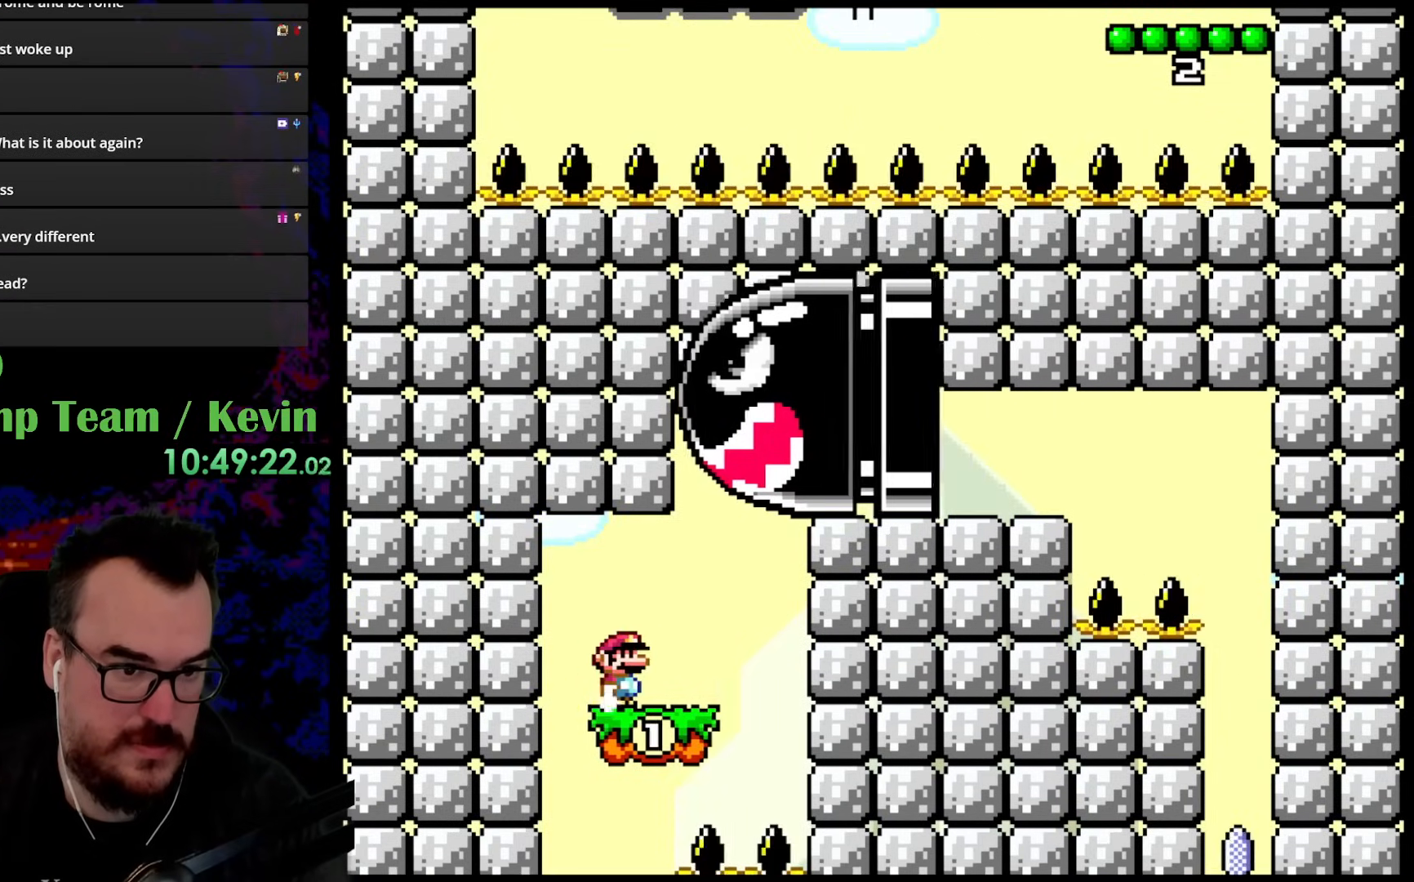
{"buttons": ["Y", "DPAD_RIGHT"], "events": [[50, "DPAD_RIGHT", "up"], [333, "DPAD_RIGHT", "down"]]}
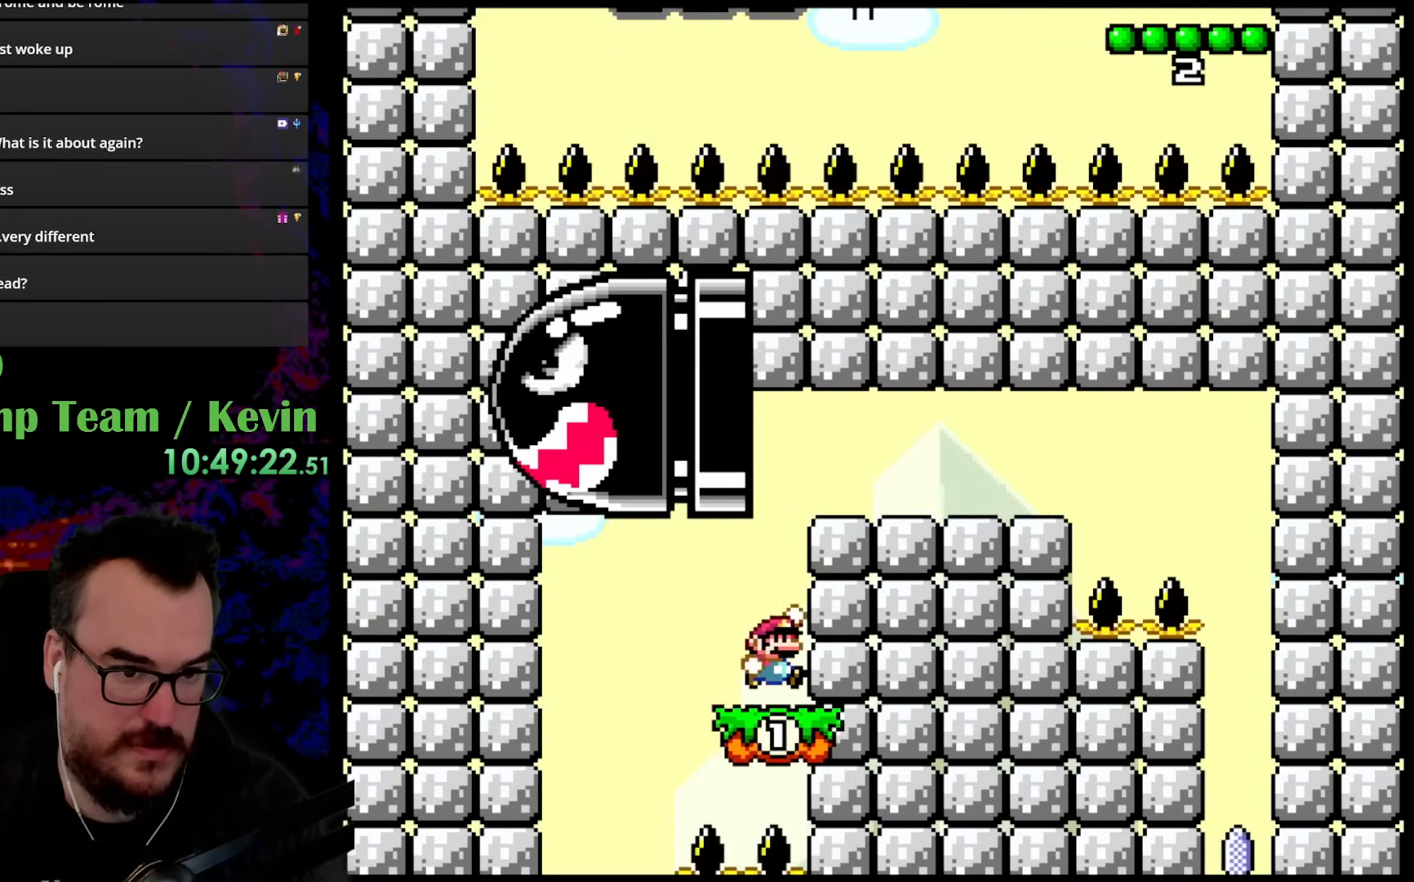
{"buttons": ["X", "DPAD_LEFT"], "events": [[33, "B", "down"], [350, "B", "up"], [433, "X", "down"], [433, "Y", "up"], [483, "DPAD_LEFT", "down"], [483, "DPAD_RIGHT", "up"]]}
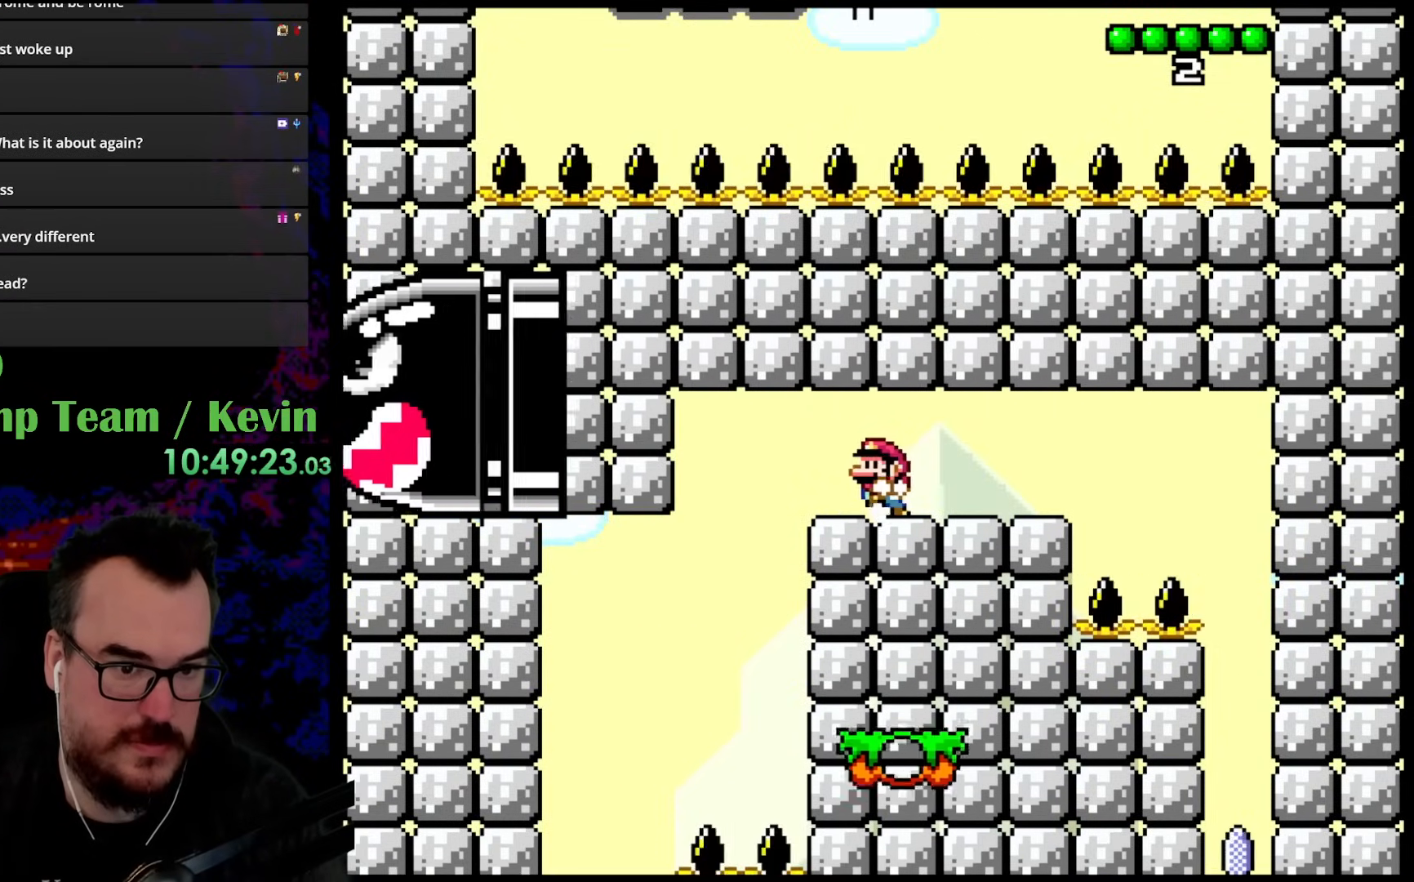
{"buttons": ["X", "DPAD_RIGHT"], "events": [[117, "DPAD_LEFT", "up"], [350, "DPAD_RIGHT", "down"]]}
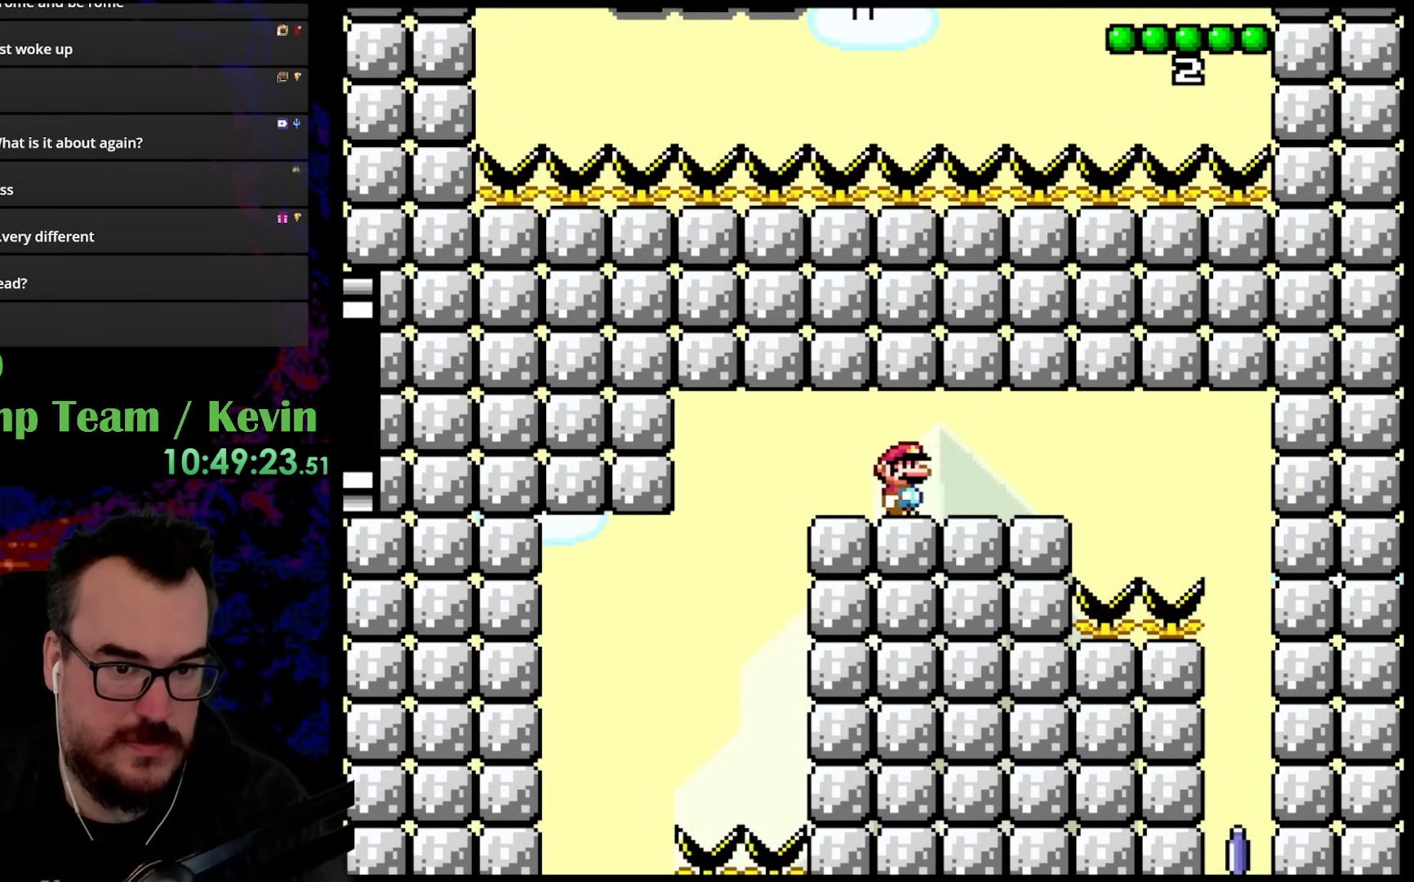
{"buttons": ["A", "X", "DPAD_RIGHT"], "events": [[300, "X", "up"], [317, "X", "down"], [367, "A", "down"]]}
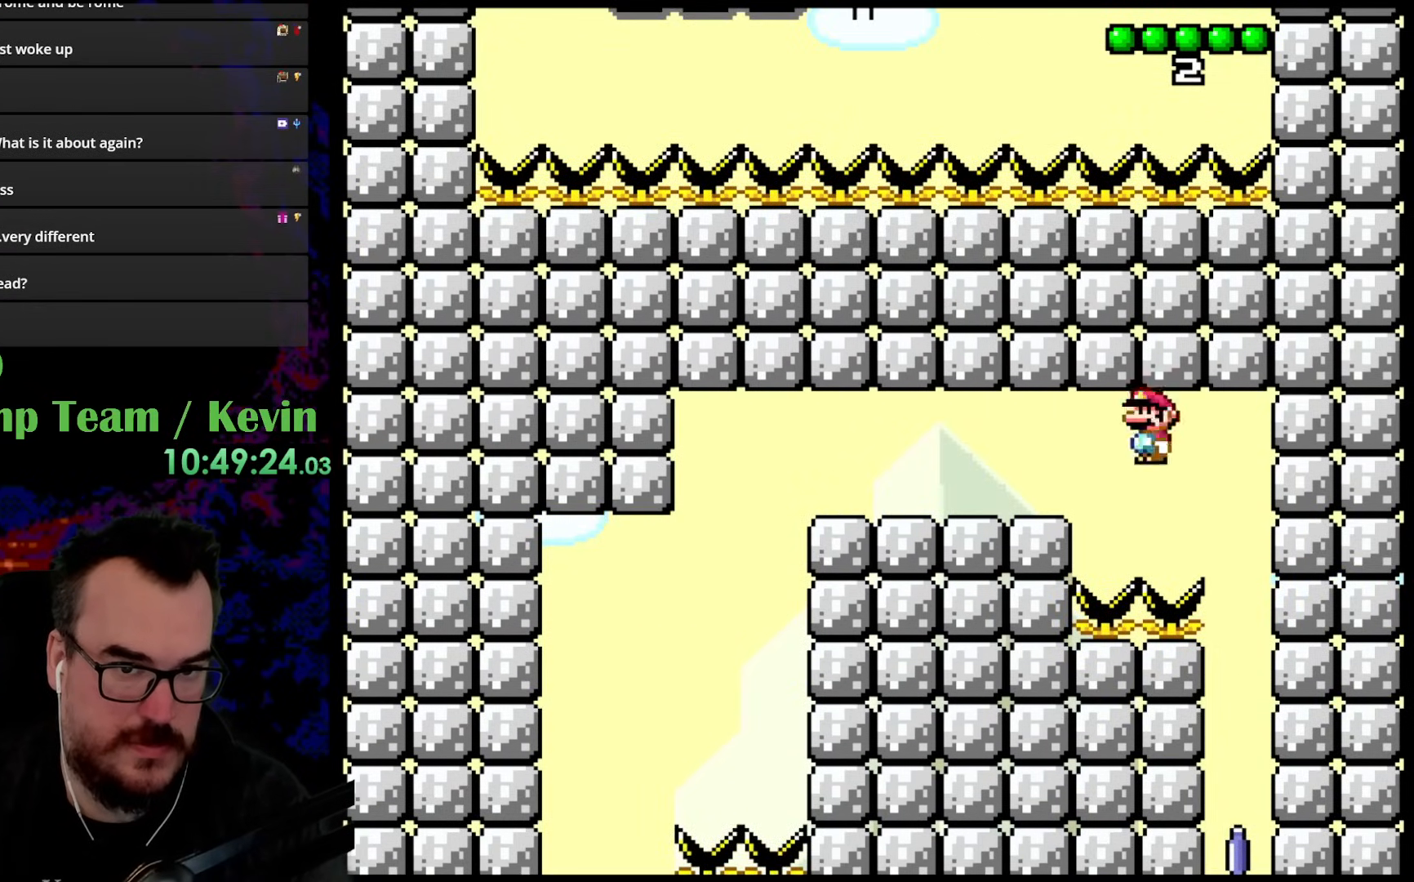
{"buttons": ["Y"], "events": [[300, "A", "up"], [317, "DPAD_RIGHT", "up"], [367, "Y", "down"], [383, "X", "up"]]}
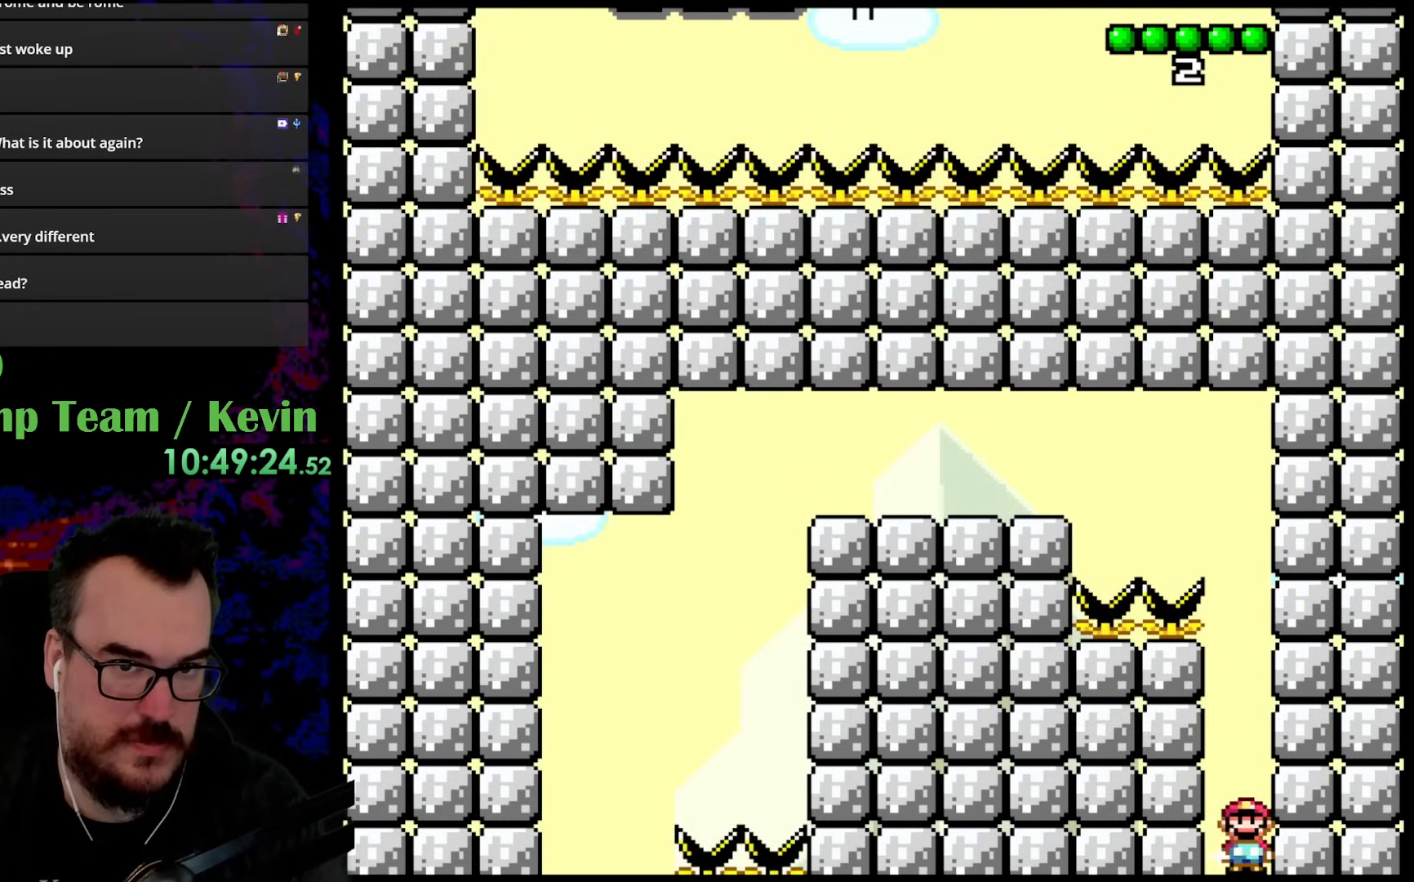
{"buttons": ["Y", "DPAD_LEFT"], "events": [[100, "DPAD_LEFT", "down"], [217, "DPAD_LEFT", "up"], [350, "DPAD_LEFT", "down"]]}
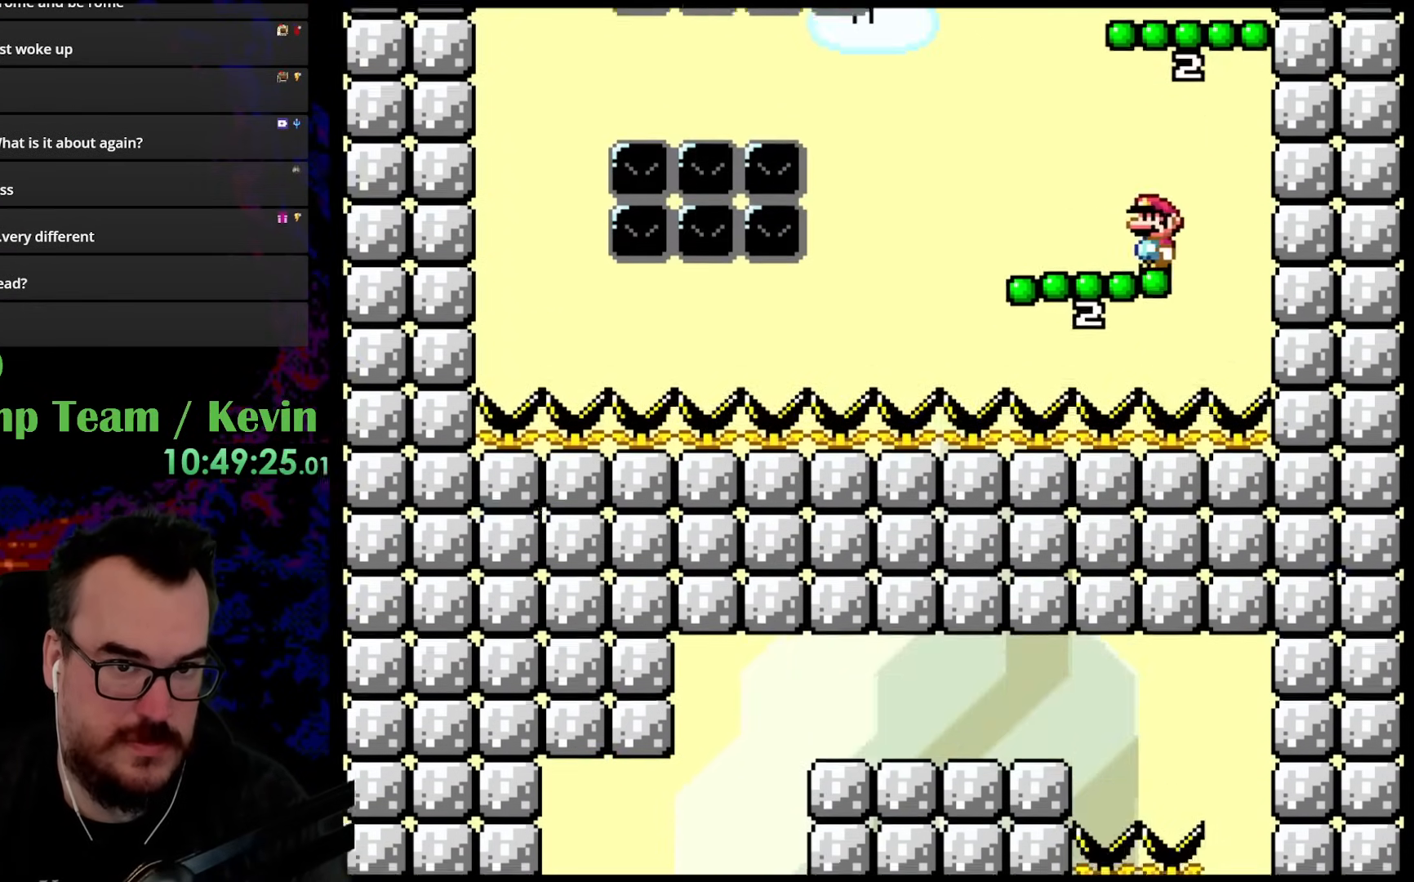
{"buttons": ["Y", "DPAD_UP"], "events": [[483, "DPAD_UP", "down"], [500, "DPAD_LEFT", "up"]]}
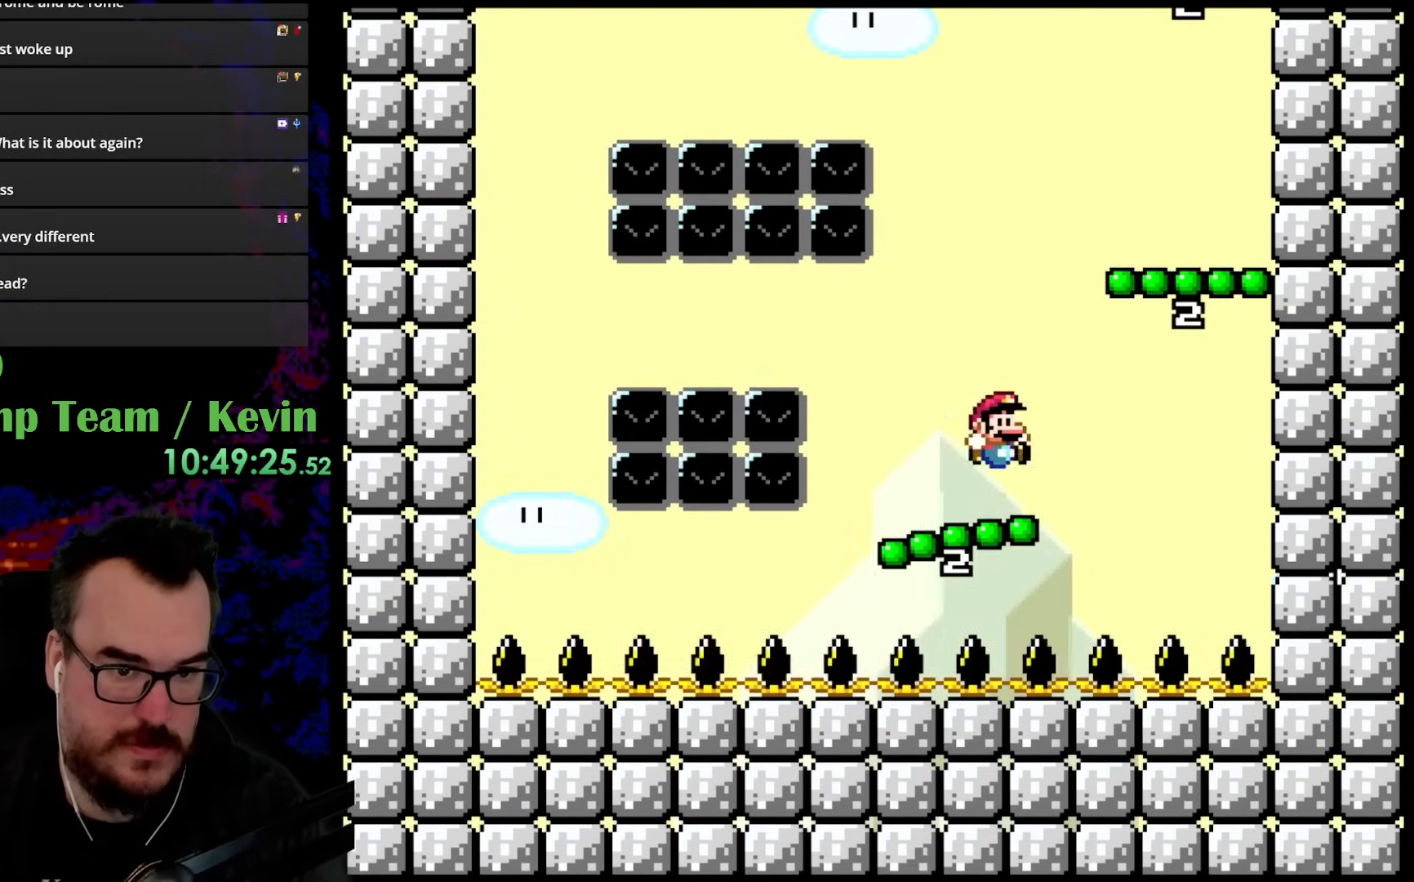
{"buttons": ["Y", "DPAD_LEFT"], "events": [[17, "B", "down"], [17, "DPAD_RIGHT", "down"], [383, "DPAD_RIGHT", "up"], [400, "DPAD_LEFT", "down"], [417, "DPAD_UP", "up"], [433, "B", "up"]]}
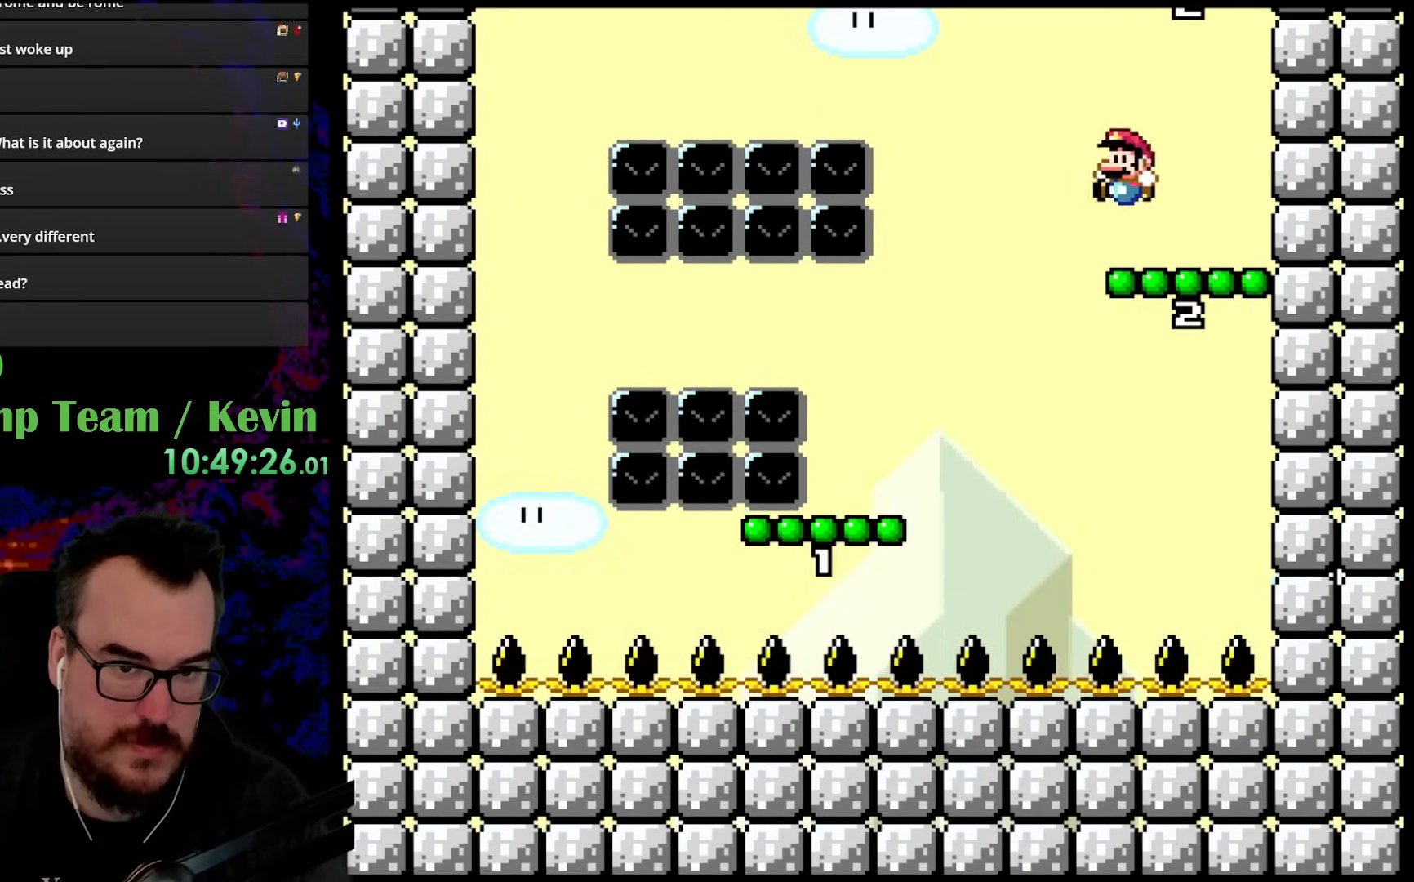
{"buttons": ["B", "Y", "DPAD_LEFT"], "events": [[67, "DPAD_LEFT", "up"], [100, "DPAD_RIGHT", "down"], [133, "DPAD_RIGHT", "up"], [317, "B", "down"], [433, "DPAD_LEFT", "down"]]}
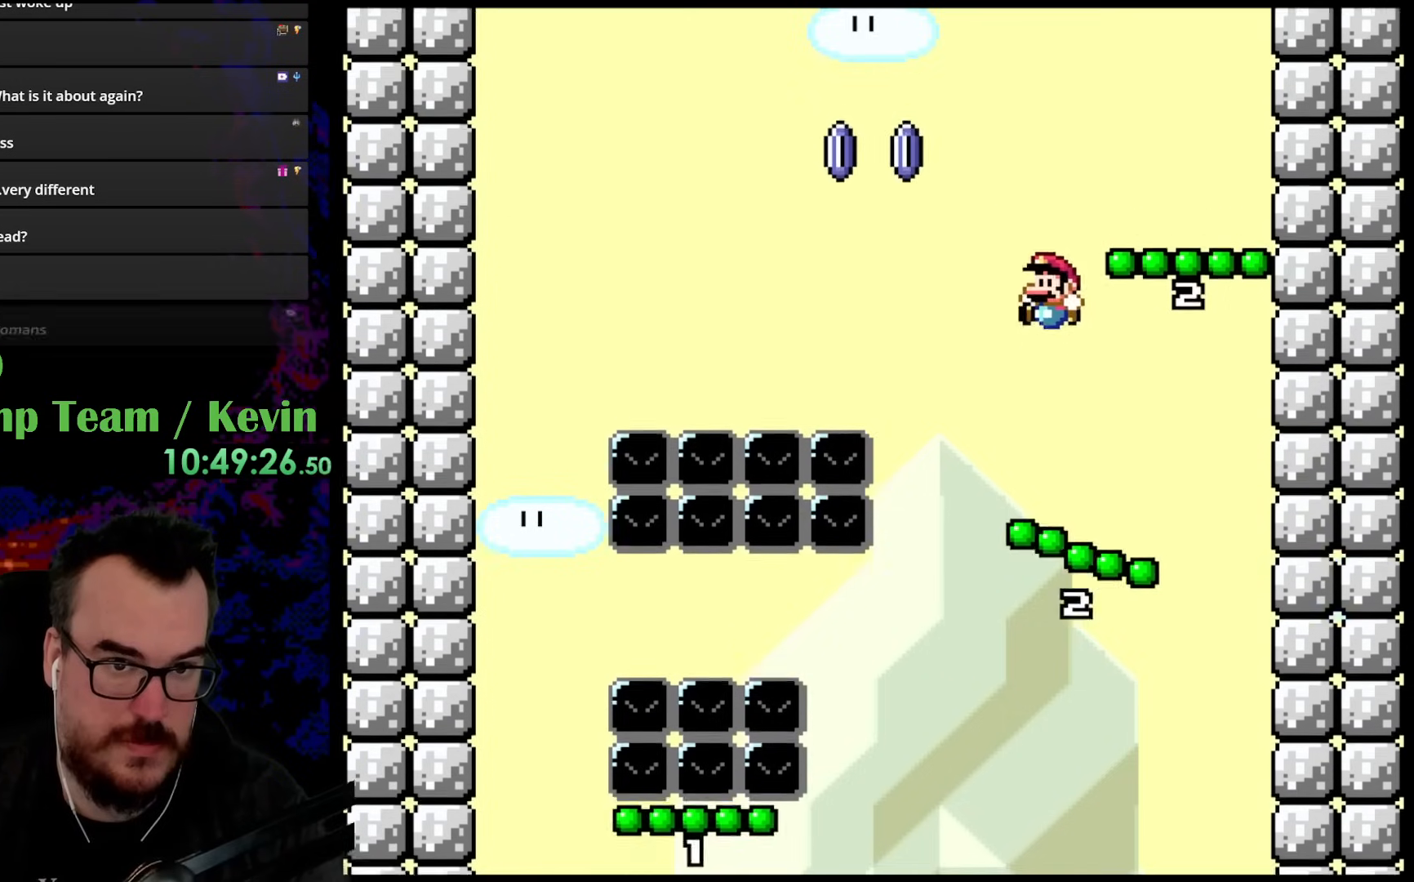
{"buttons": ["Y", "DPAD_LEFT"], "events": [[100, "DPAD_LEFT", "up"], [117, "DPAD_RIGHT", "down"], [200, "B", "up"], [300, "B", "down"], [450, "B", "up"], [483, "DPAD_LEFT", "down"], [483, "DPAD_RIGHT", "up"]]}
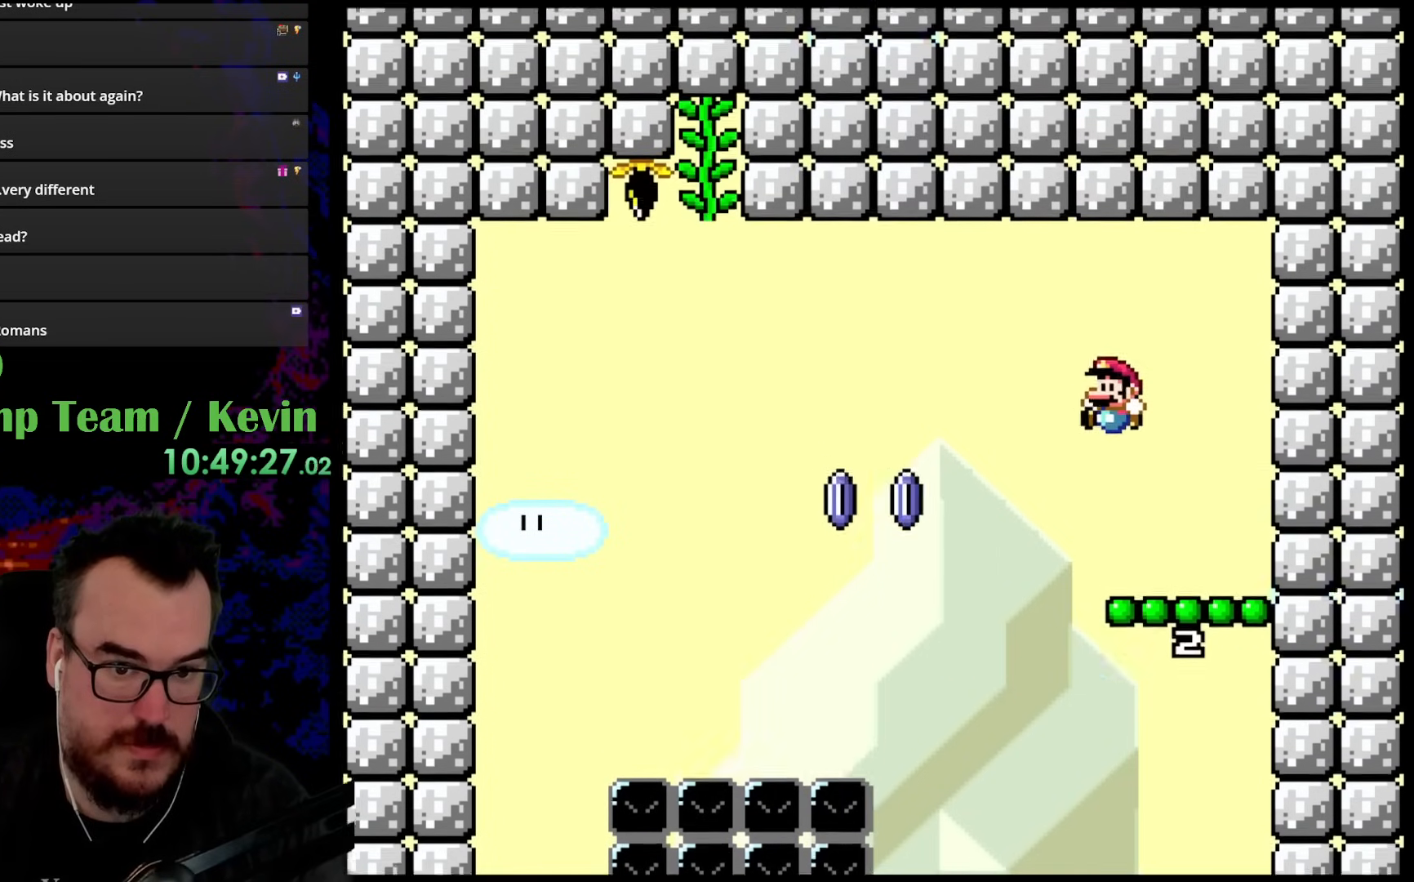
{"buttons": ["Y"], "events": [[133, "DPAD_LEFT", "up"], [200, "DPAD_RIGHT", "down"], [267, "DPAD_RIGHT", "up"]]}
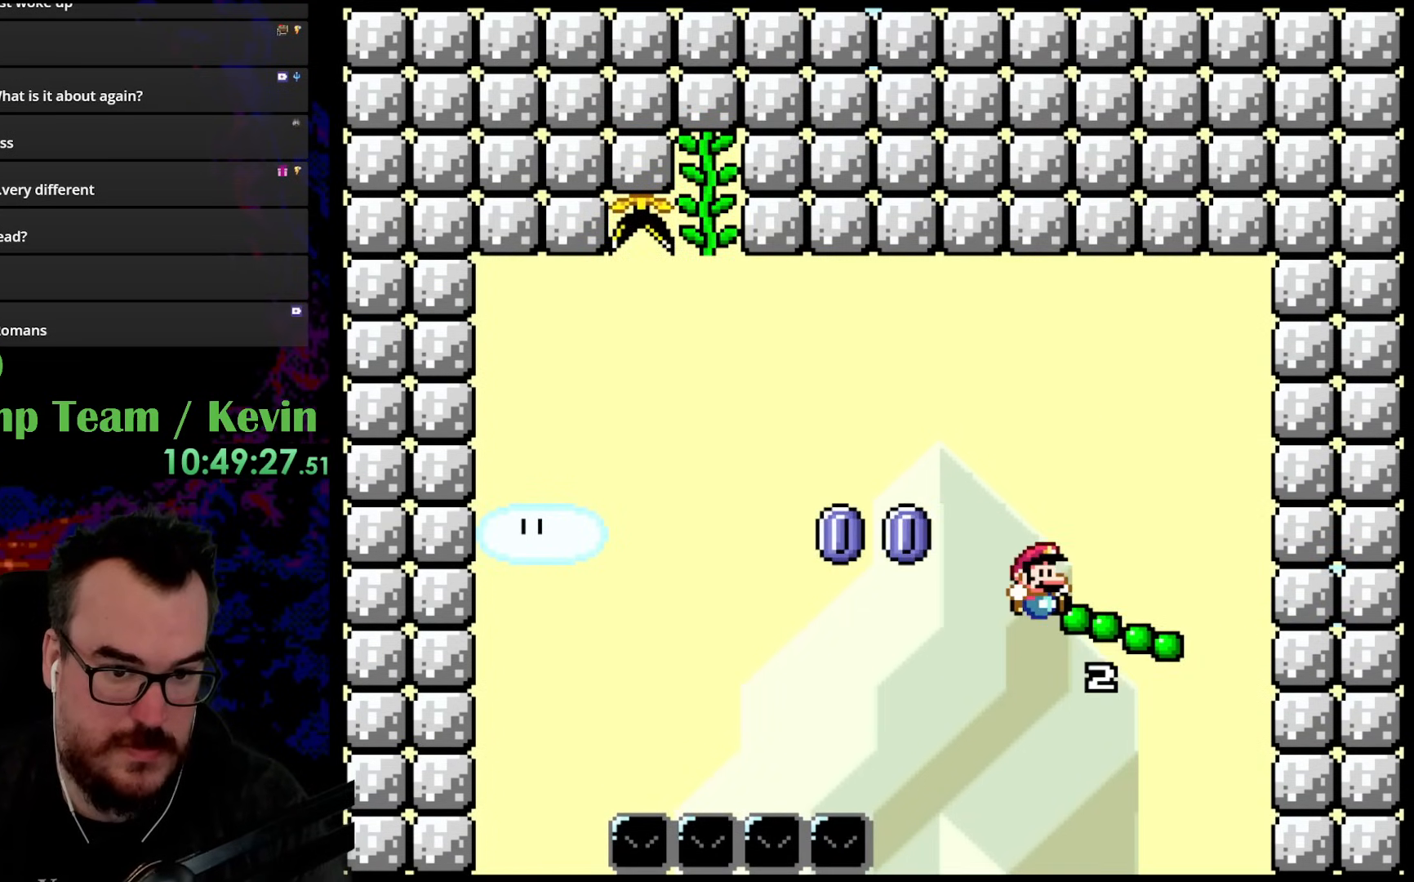
{"buttons": ["Y"], "events": [[67, "DPAD_RIGHT", "down"], [133, "DPAD_DOWN", "down"], [150, "DPAD_DOWN", "up"], [150, "DPAD_LEFT", "down"], [150, "DPAD_RIGHT", "up"], [367, "DPAD_LEFT", "up"]]}